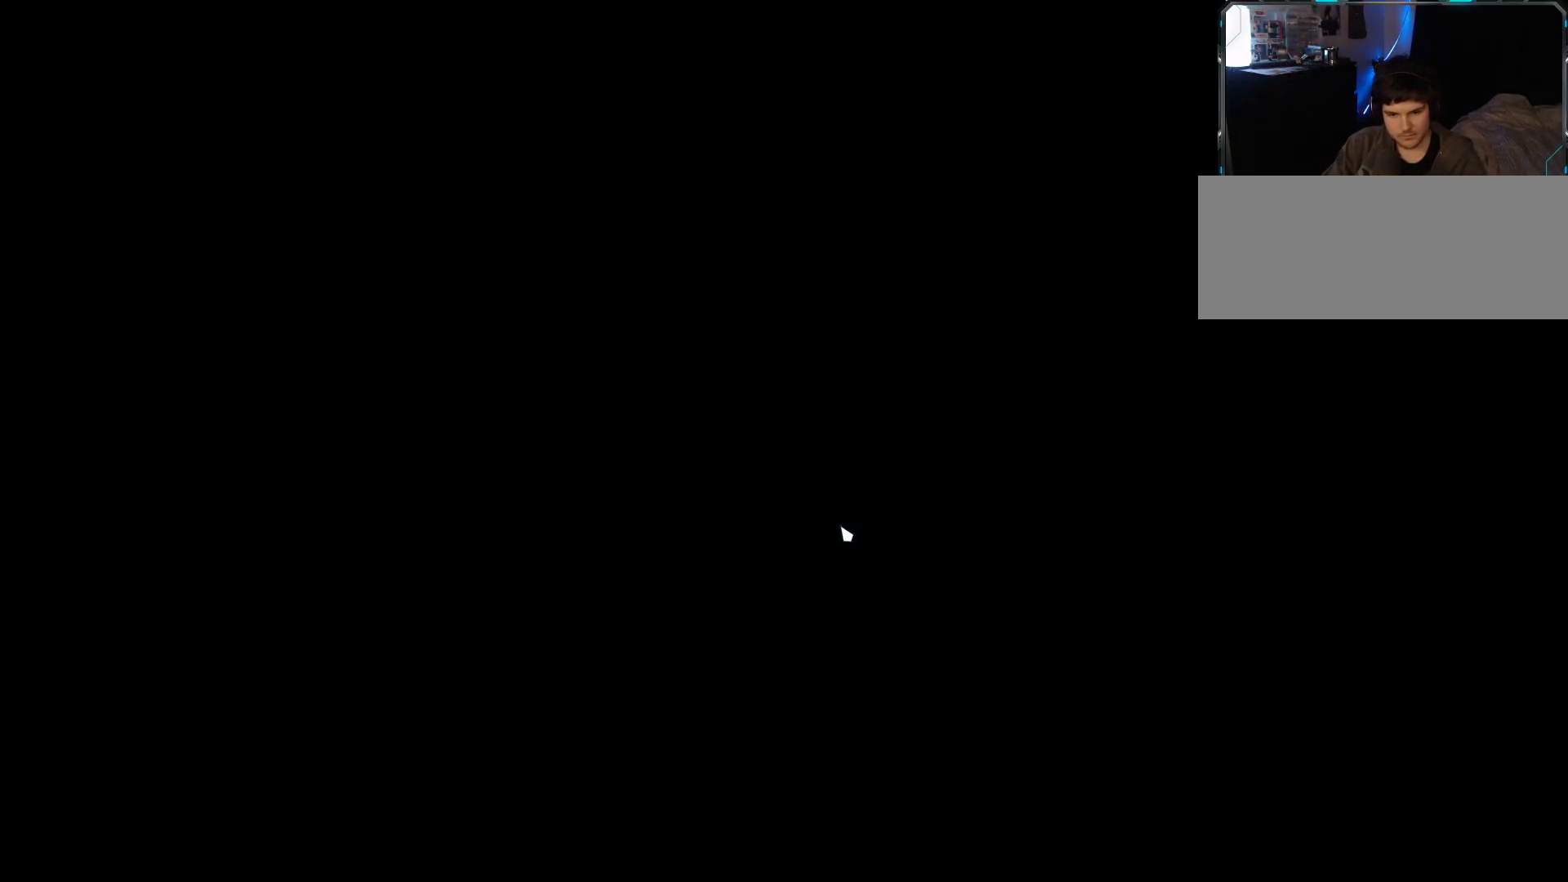
Gameplay with keyboard; each line is a JSON object with the keys held at the frame after it. "events" lists presses ("down") and releases ("up") of ".", "/", "0", "1", "2", "3", "4", "5", "6", "7", "8", "9", "a", "alt_l", "alt_r", "b", "backslash", "backspace", "c", "caps_lock", "comma", "ctrl_l", "ctrl_r", "d", "e", "equals", "f", "g", "h", "i", "j", "k", "l", "lbracket", "m", "minus", "n", "o", "p", "q", "quote", "r", "rbracket", "return", "s", "semicolon", "shift_l", "shift_r", "space", "super", "t", "tab", "tilde", "u", "v", "w", "x", "y" and "z" between this image and that frame as [ms after this image, input, new state], when the widget could be followed in between. No other keys are recorded. Mouse input is not recorded.
{"keys": ["d"], "events": [[67, "d", "down"]]}
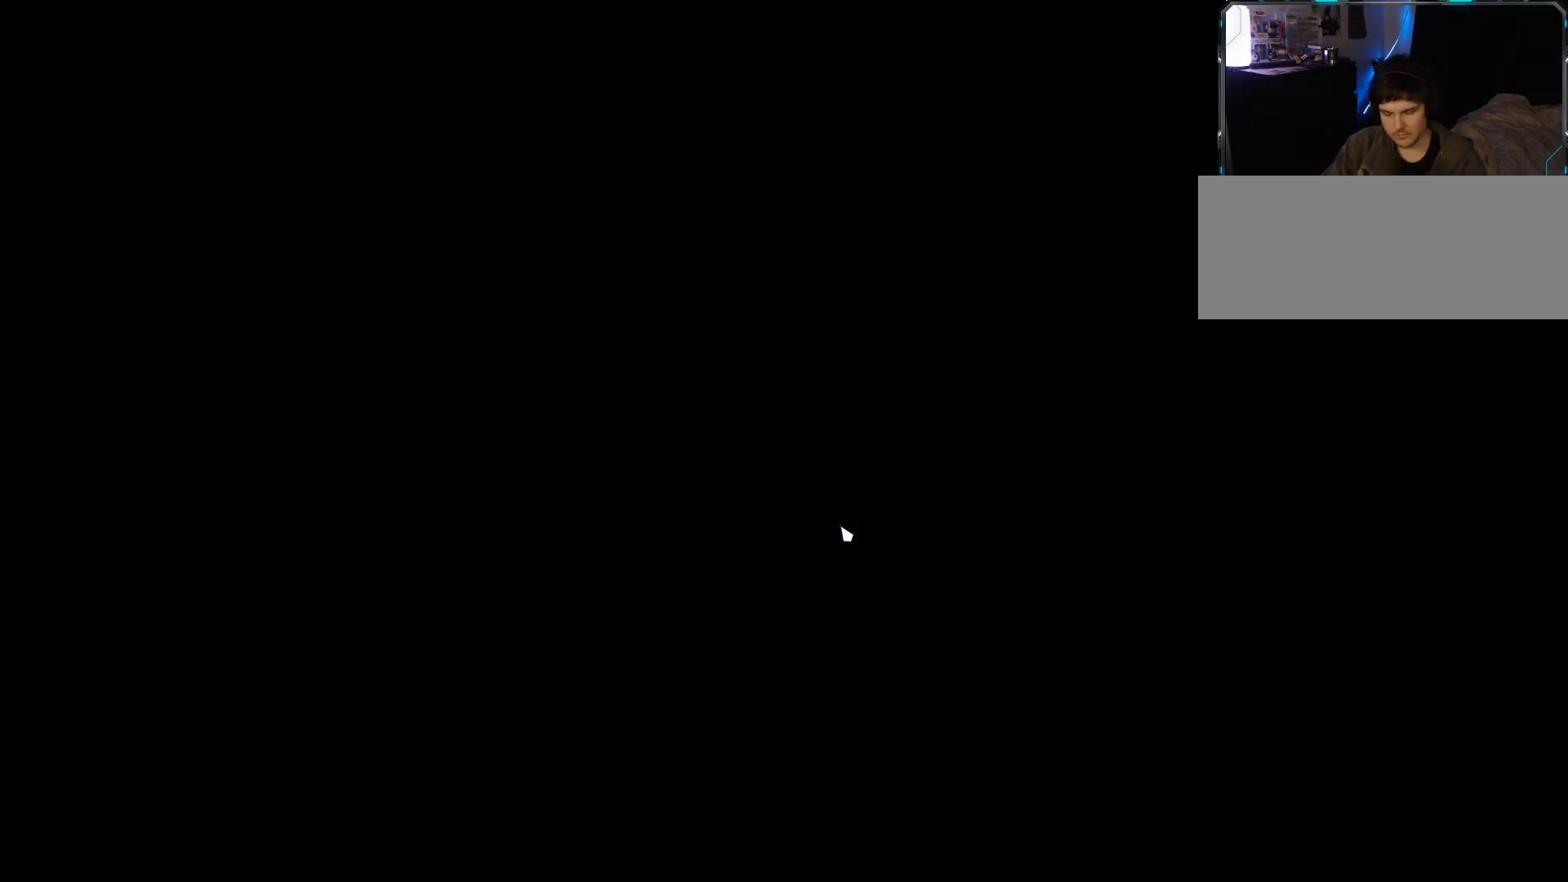
{"keys": ["d"], "events": []}
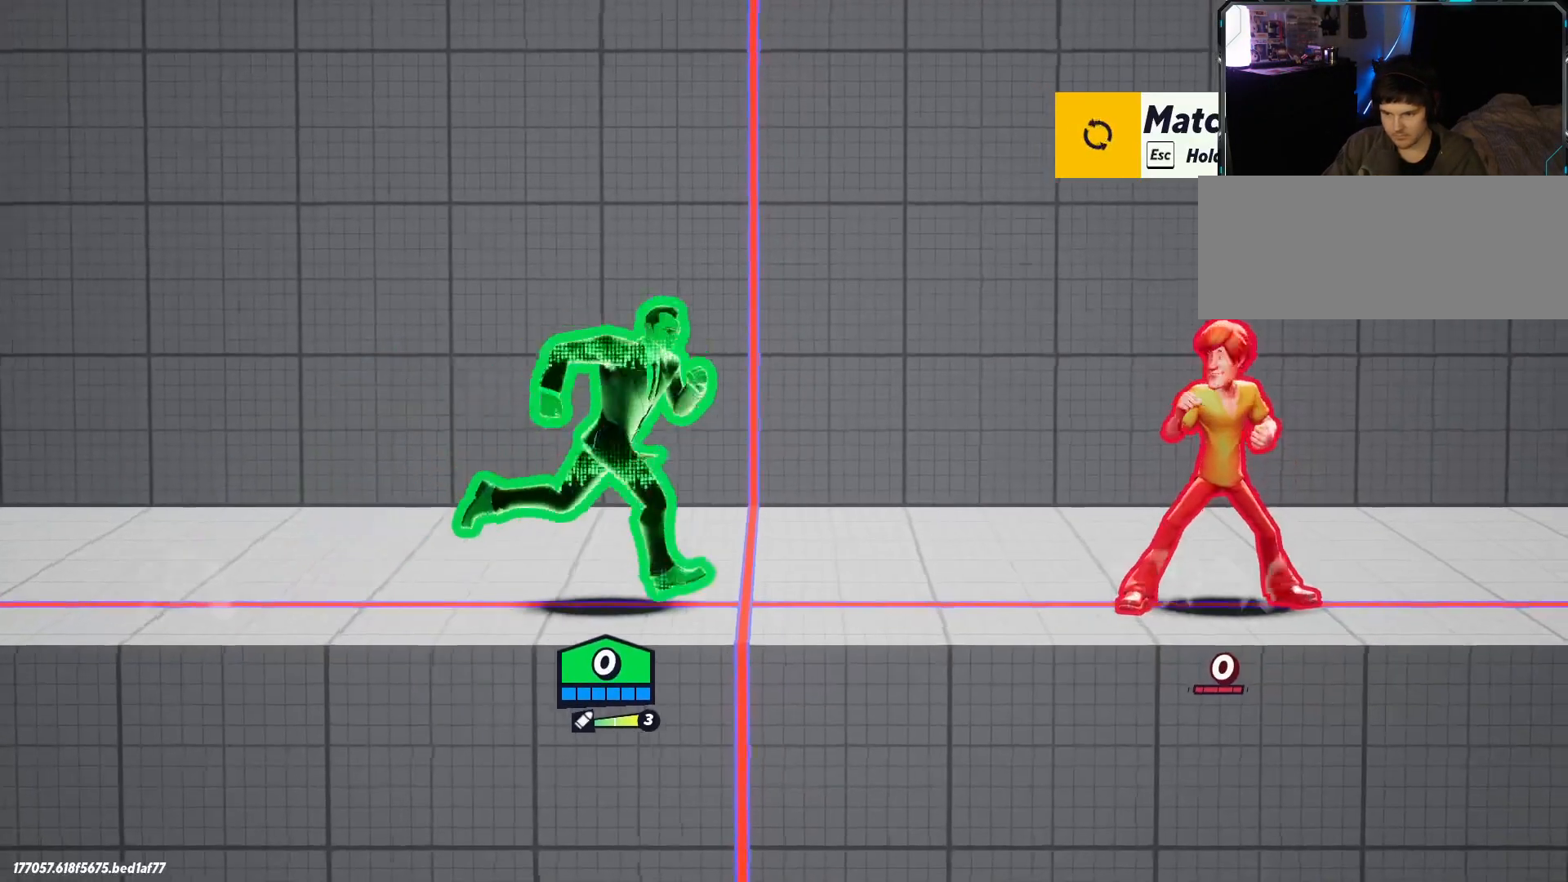
{"keys": ["d"], "events": [[317, "lbracket", "down"], [417, "lbracket", "up"]]}
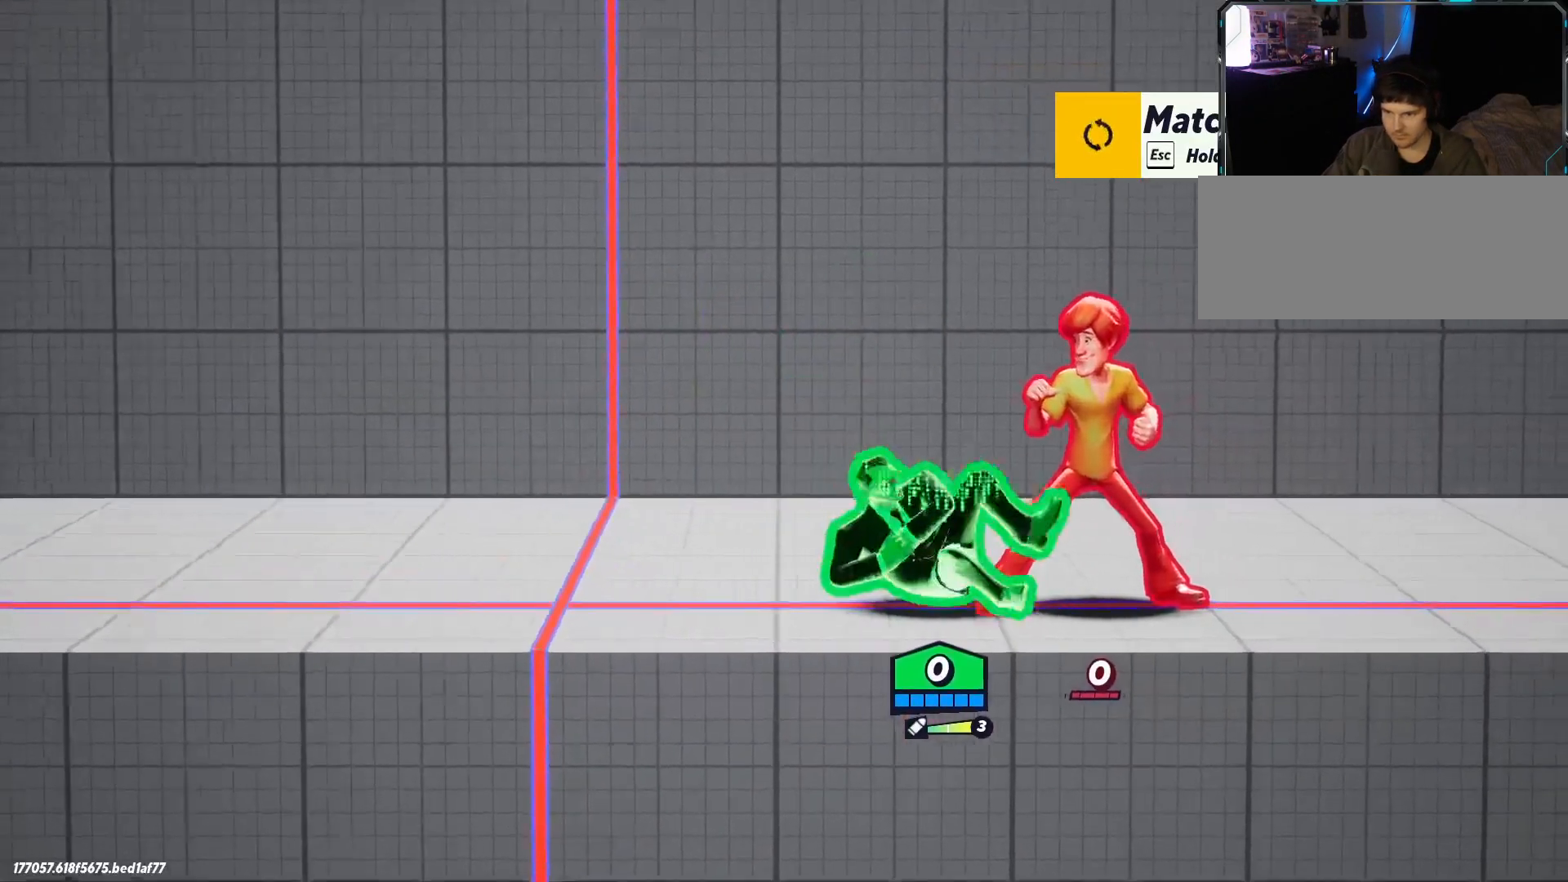
{"keys": ["d"], "events": []}
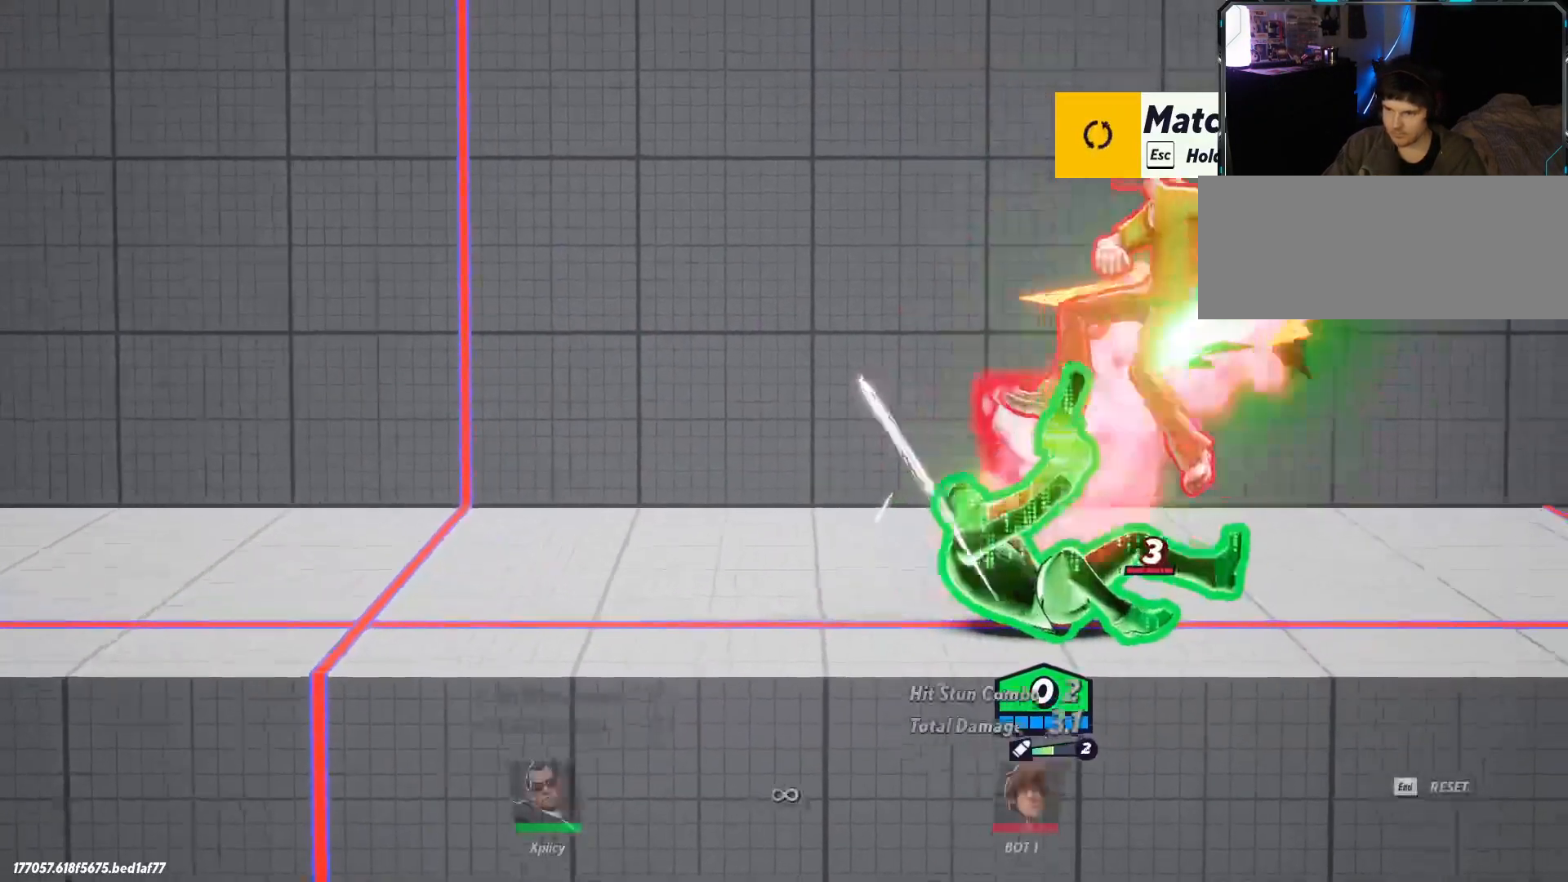
{"keys": ["d"], "events": []}
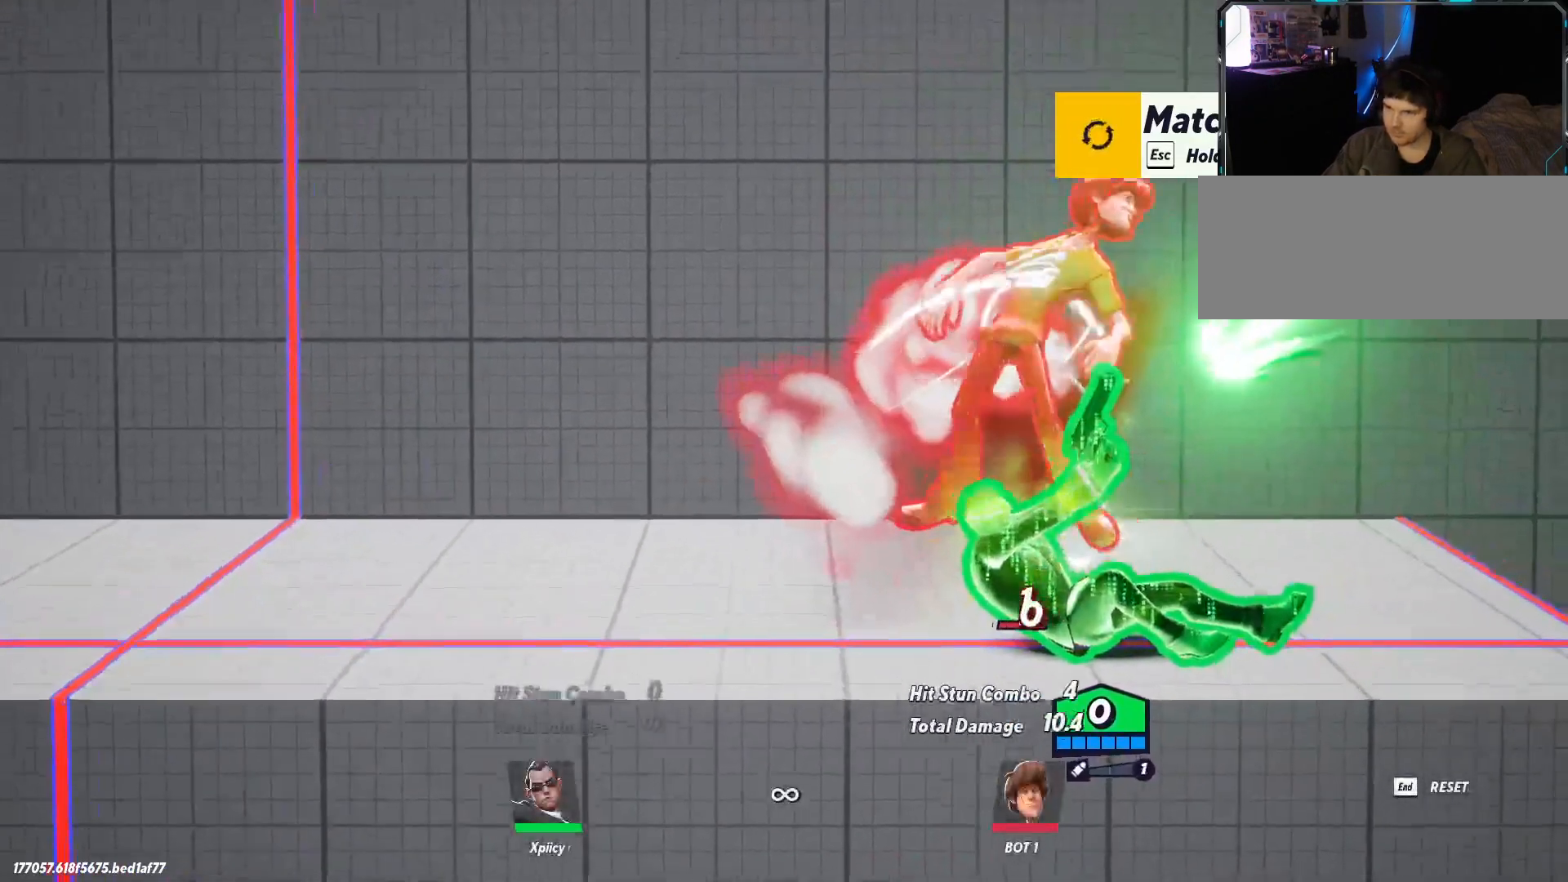
{"keys": [], "events": [[17, "d", "up"], [350, "space", "down"], [400, "d", "down"], [483, "d", "up"], [483, "space", "up"]]}
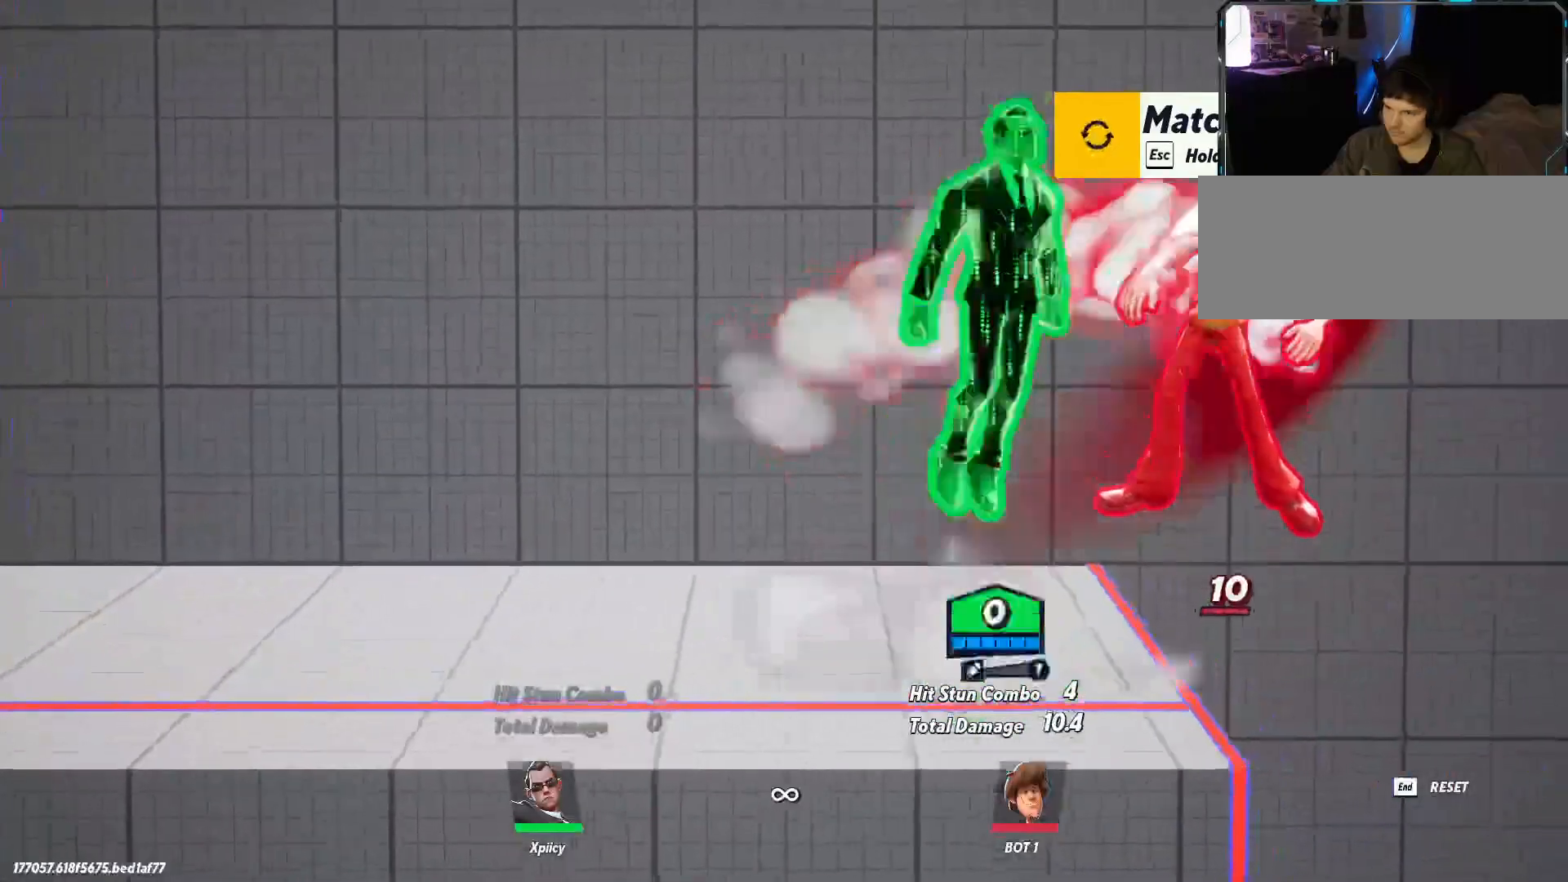
{"keys": ["a", "s"], "events": [[267, "s", "down"], [317, "a", "down"], [317, "p", "down"], [400, "p", "up"]]}
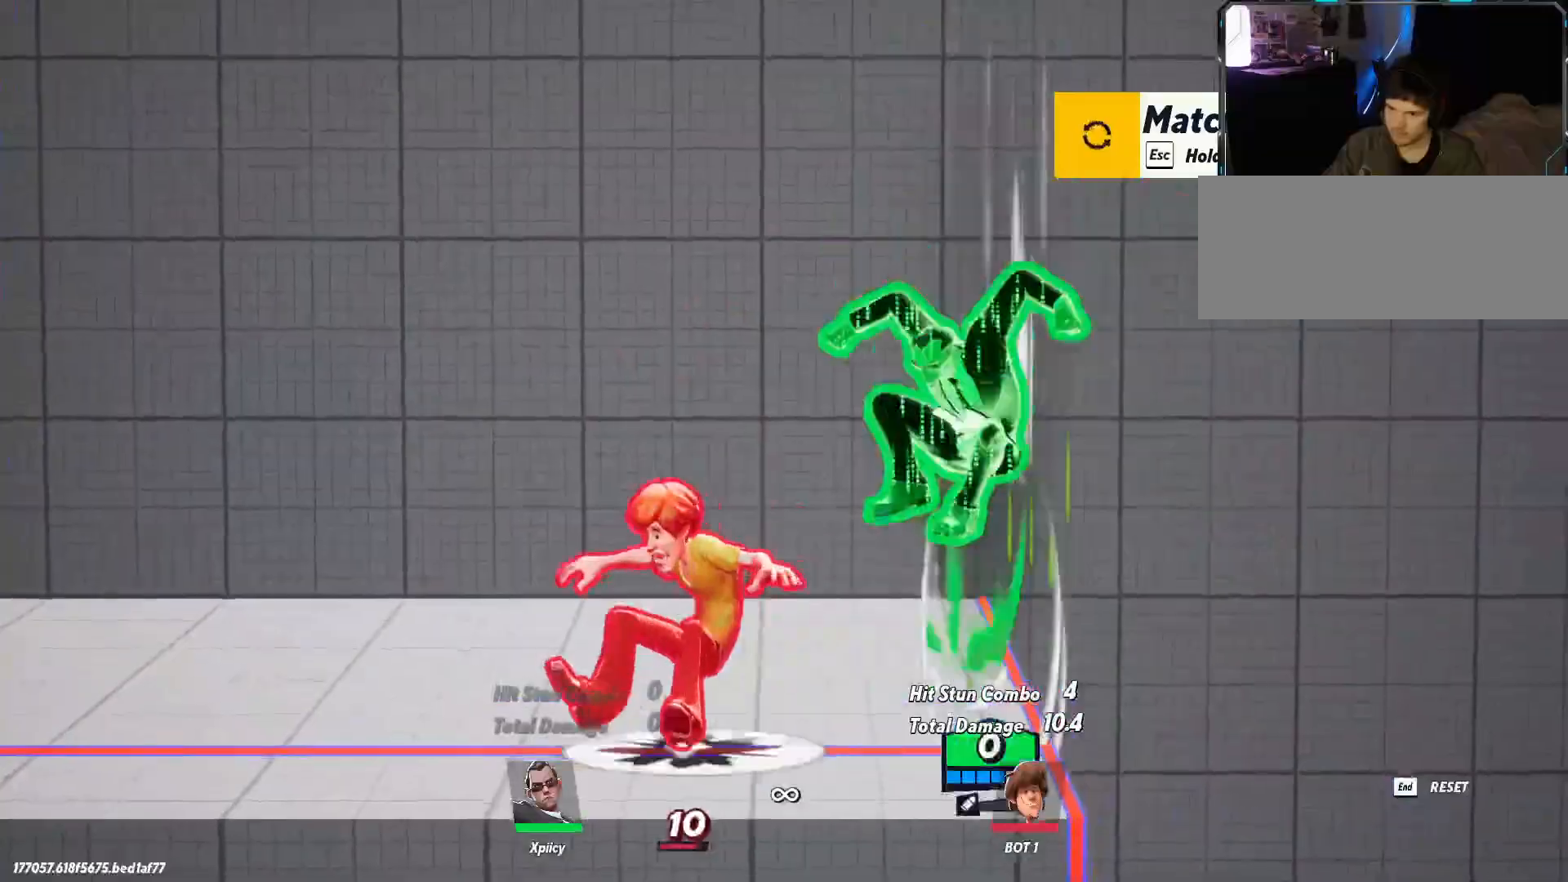
{"keys": ["d"], "events": [[267, "a", "up"], [267, "s", "up"], [367, "d", "down"]]}
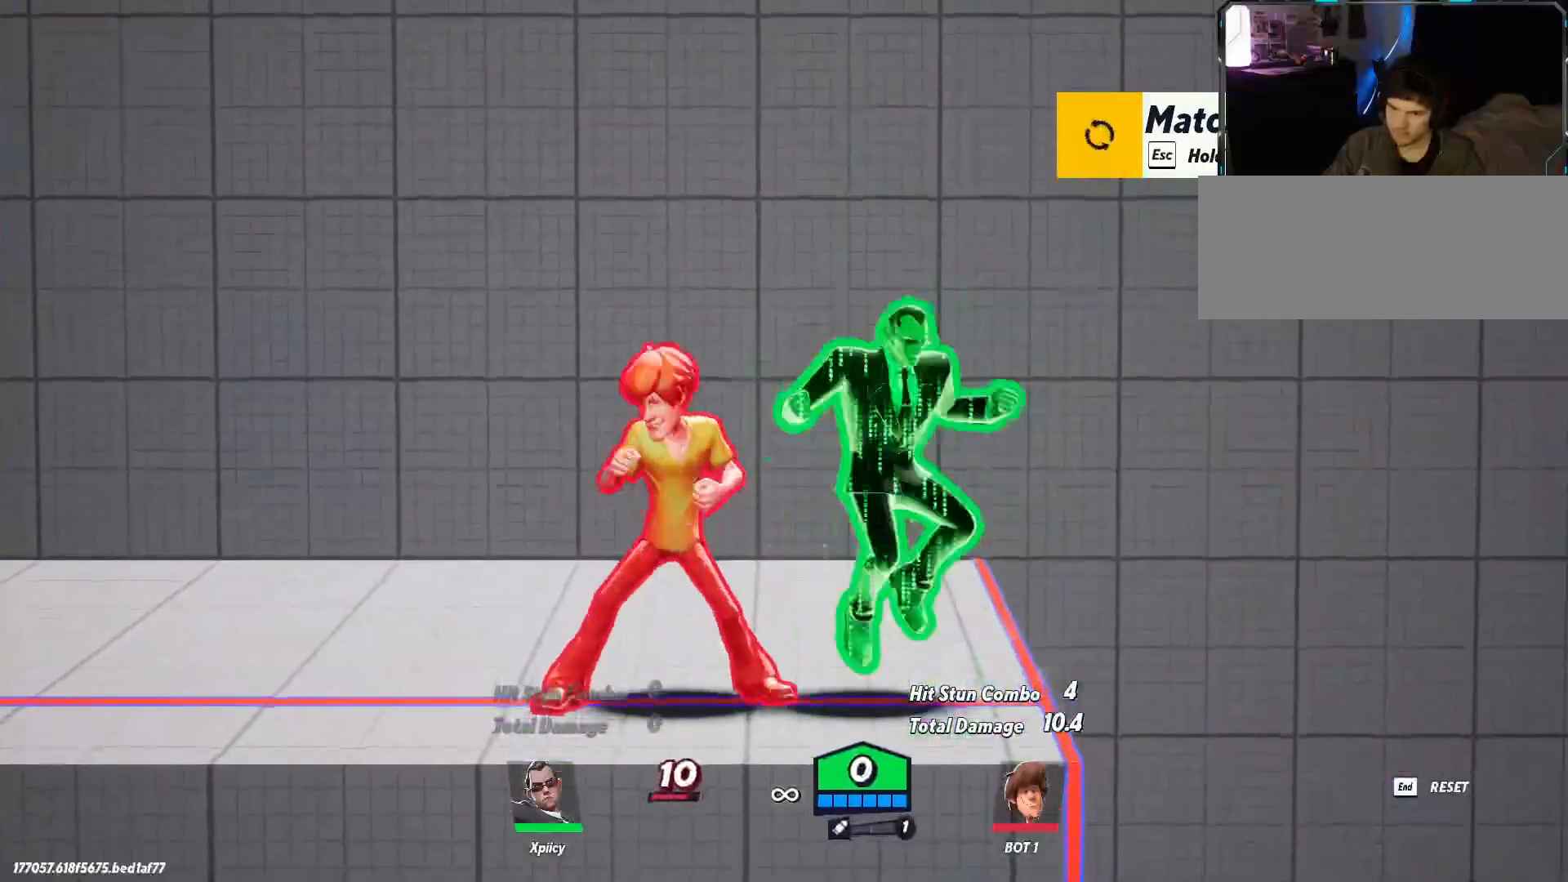
{"keys": ["a"], "events": [[17, "a", "down"], [17, "d", "up"], [100, "lbracket", "down"], [200, "lbracket", "up"], [383, "lbracket", "down"], [467, "lbracket", "up"]]}
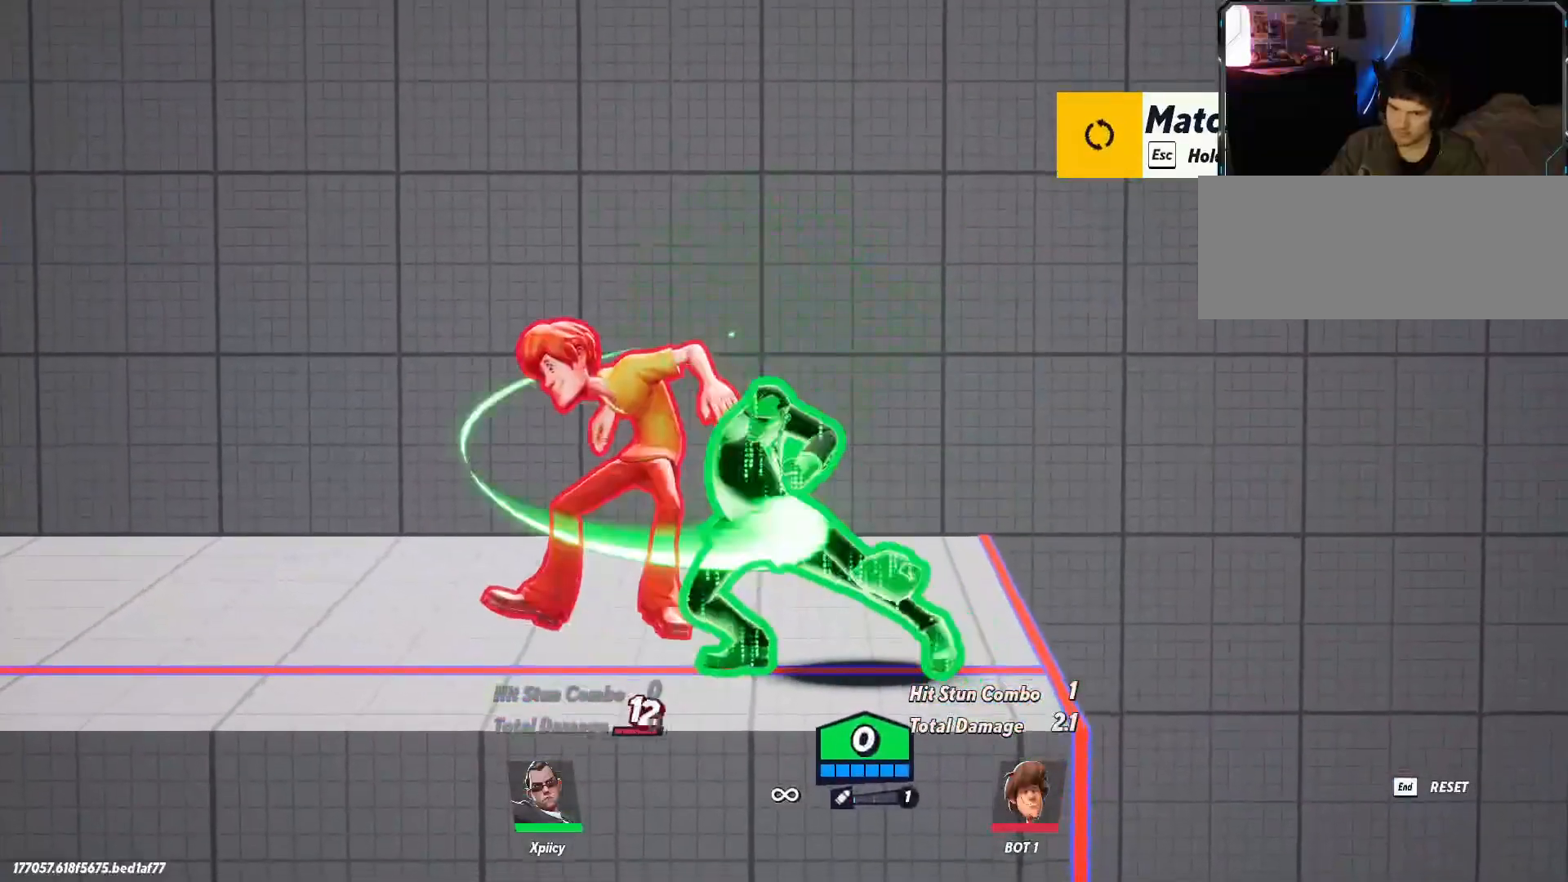
{"keys": ["a"], "events": []}
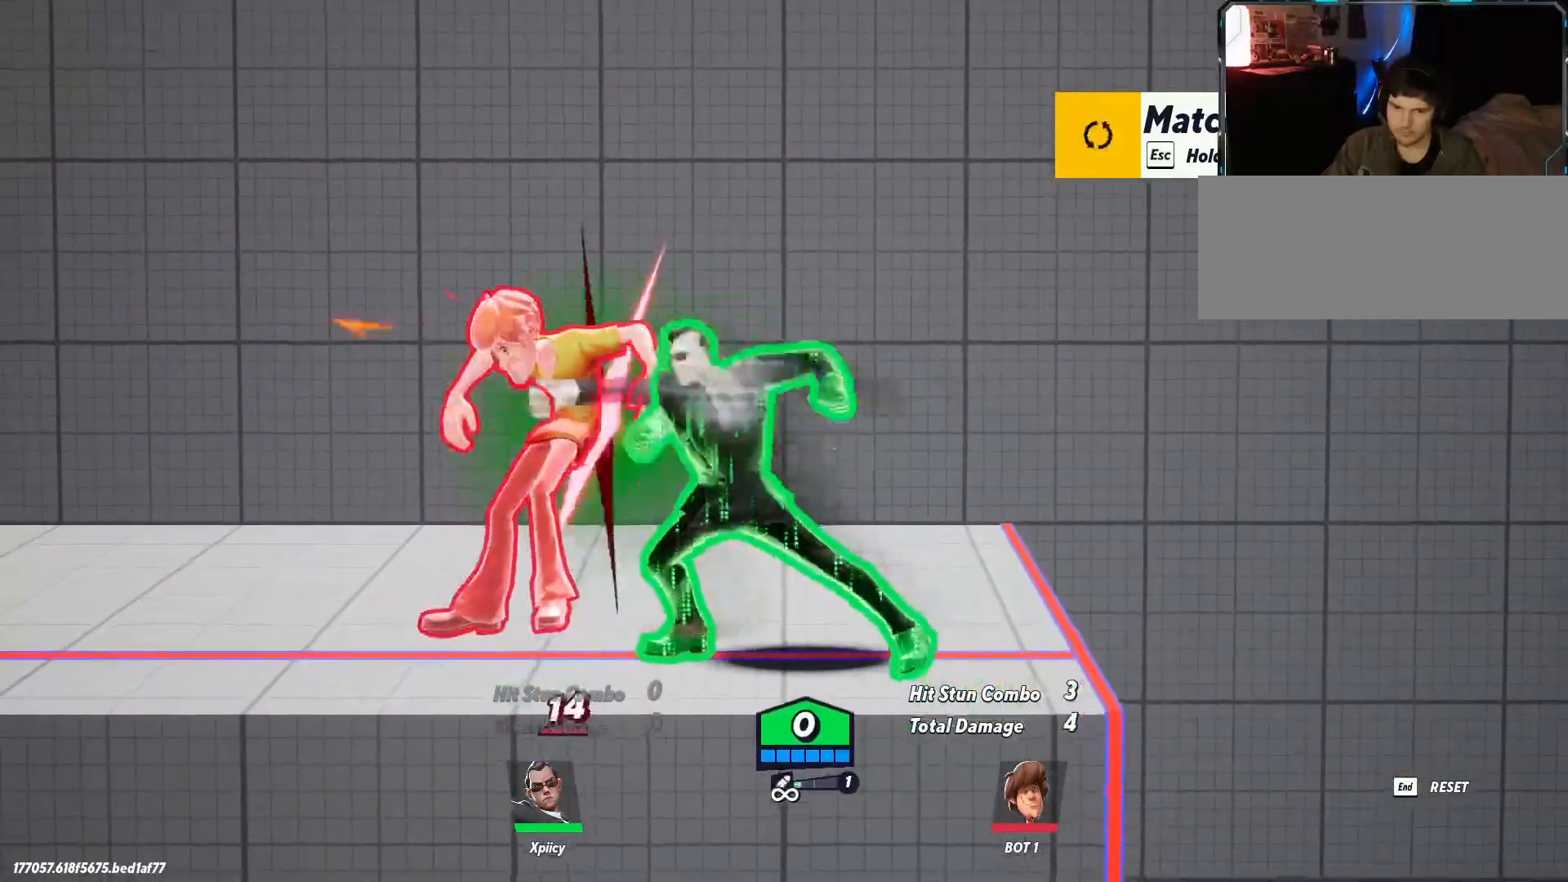
{"keys": ["a"], "events": [[117, "p", "down"], [217, "p", "up"]]}
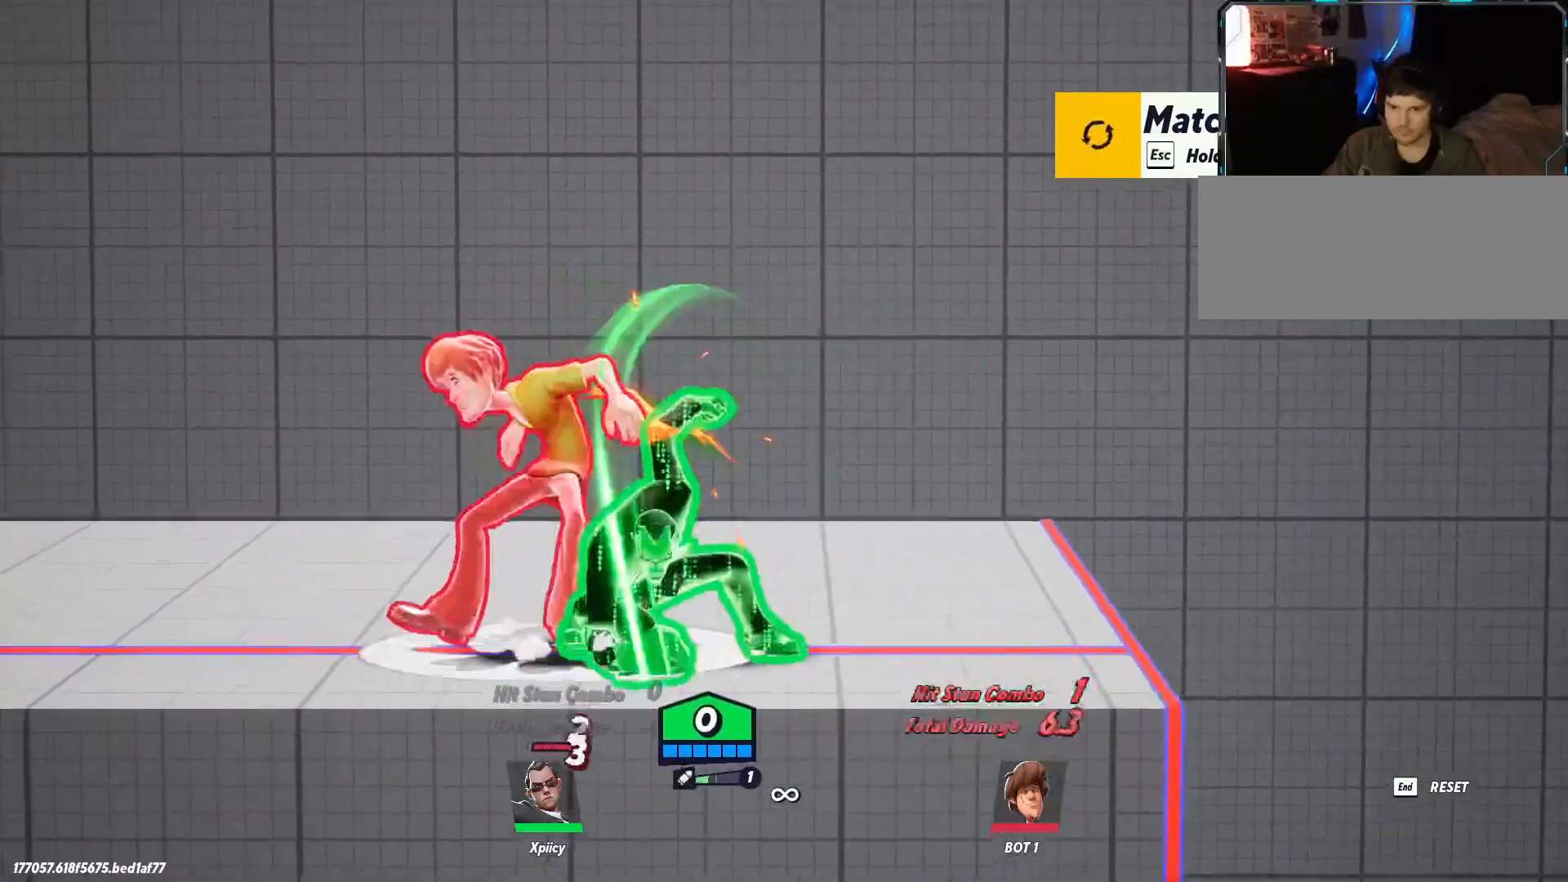
{"keys": ["a"], "events": [[167, "backslash", "down"], [317, "backslash", "up"]]}
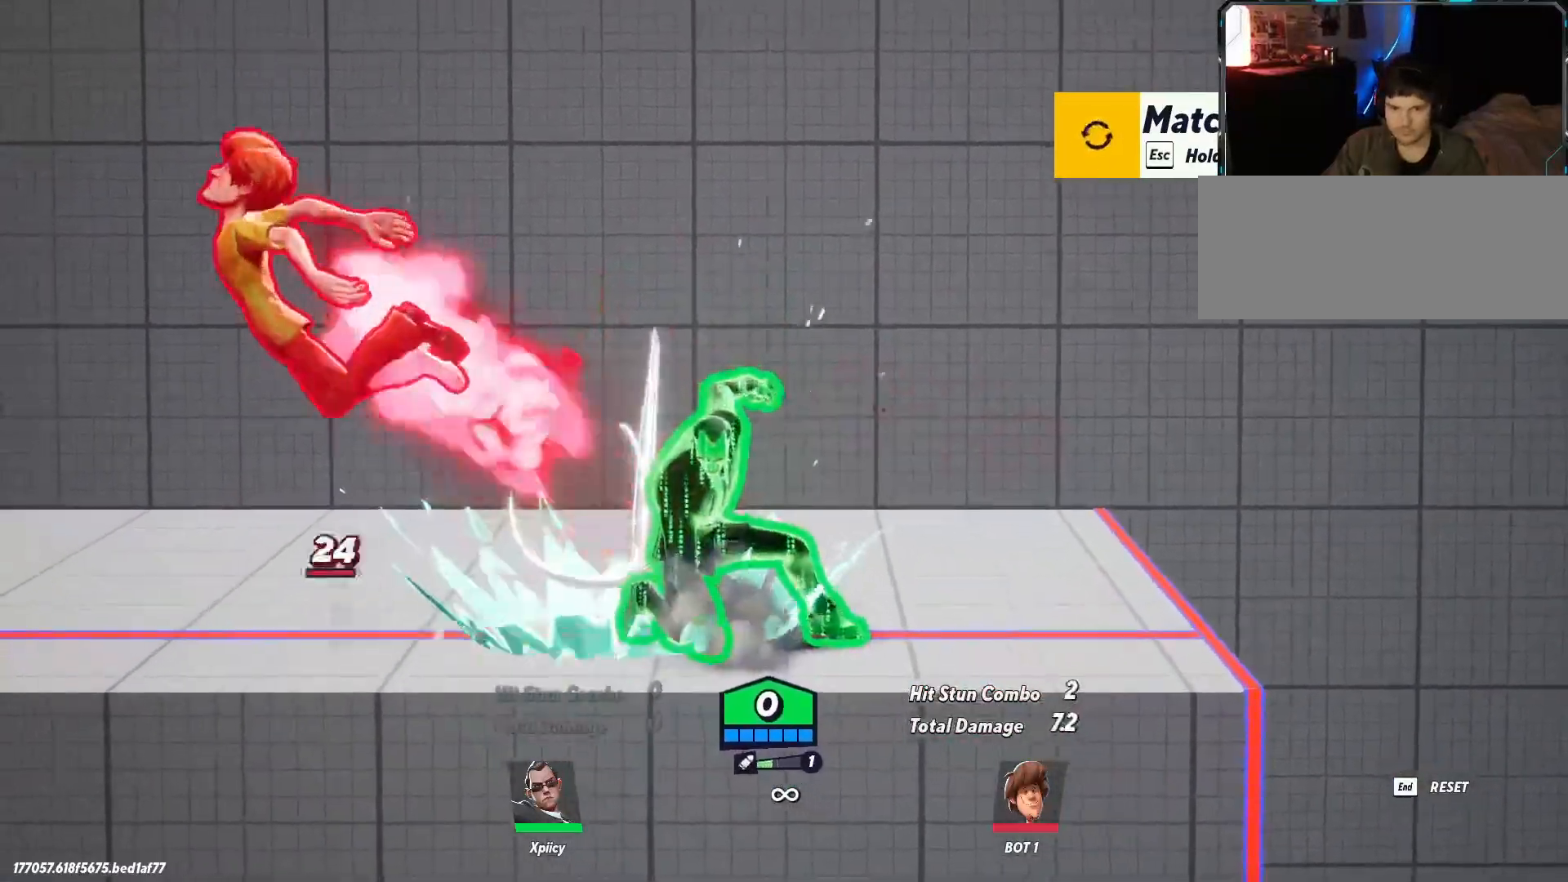
{"keys": ["a"], "events": [[33, "lbracket", "down"], [183, "lbracket", "up"], [317, "backspace", "down"], [467, "backspace", "up"]]}
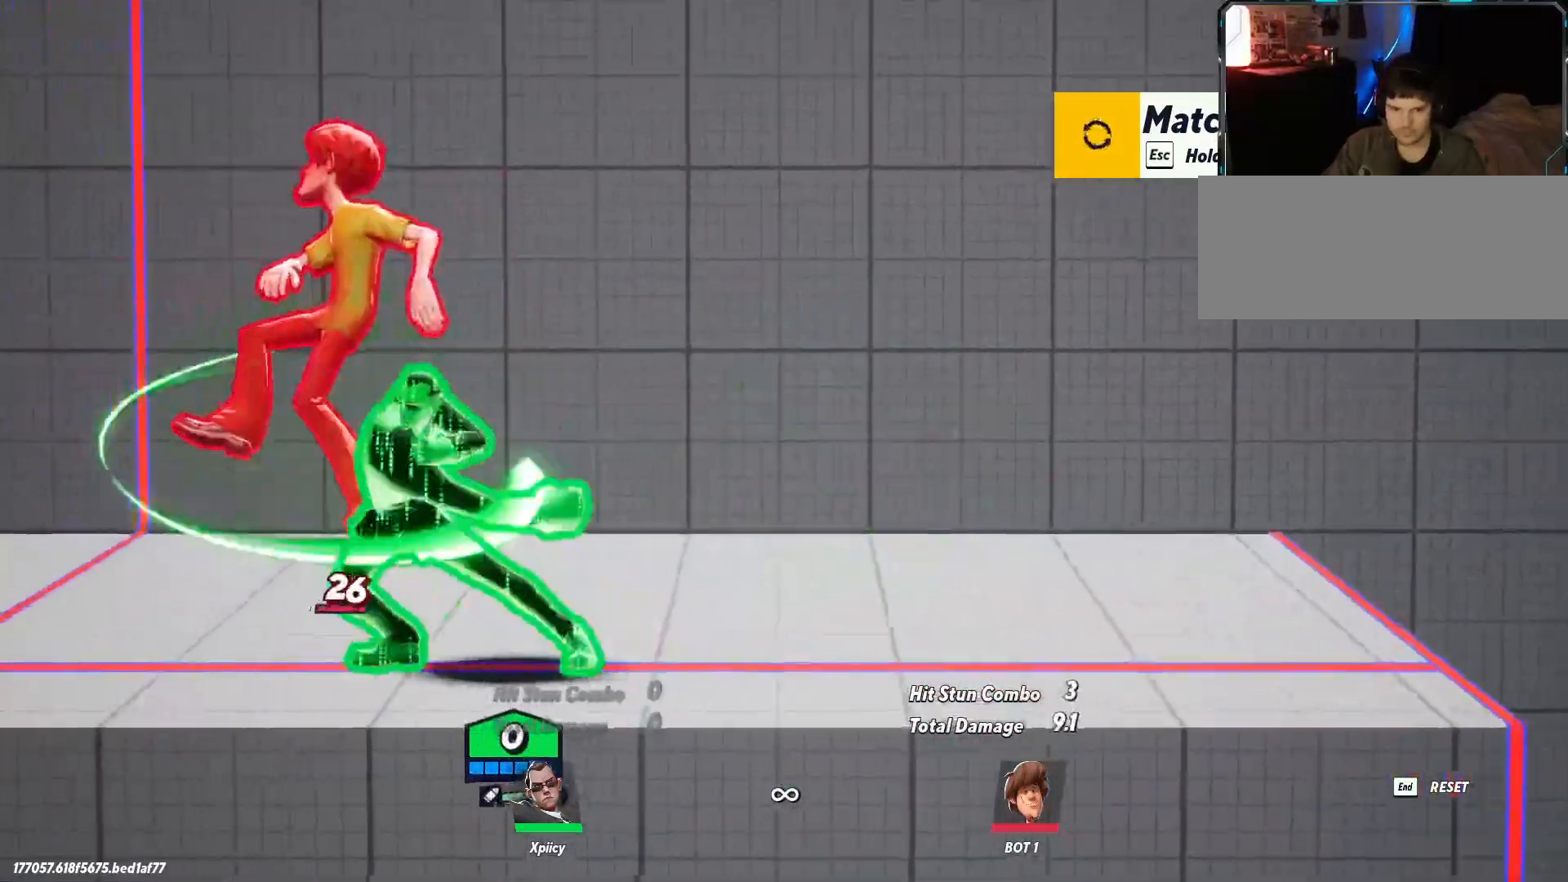
{"keys": ["a"], "events": [[367, "space", "down"], [467, "space", "up"]]}
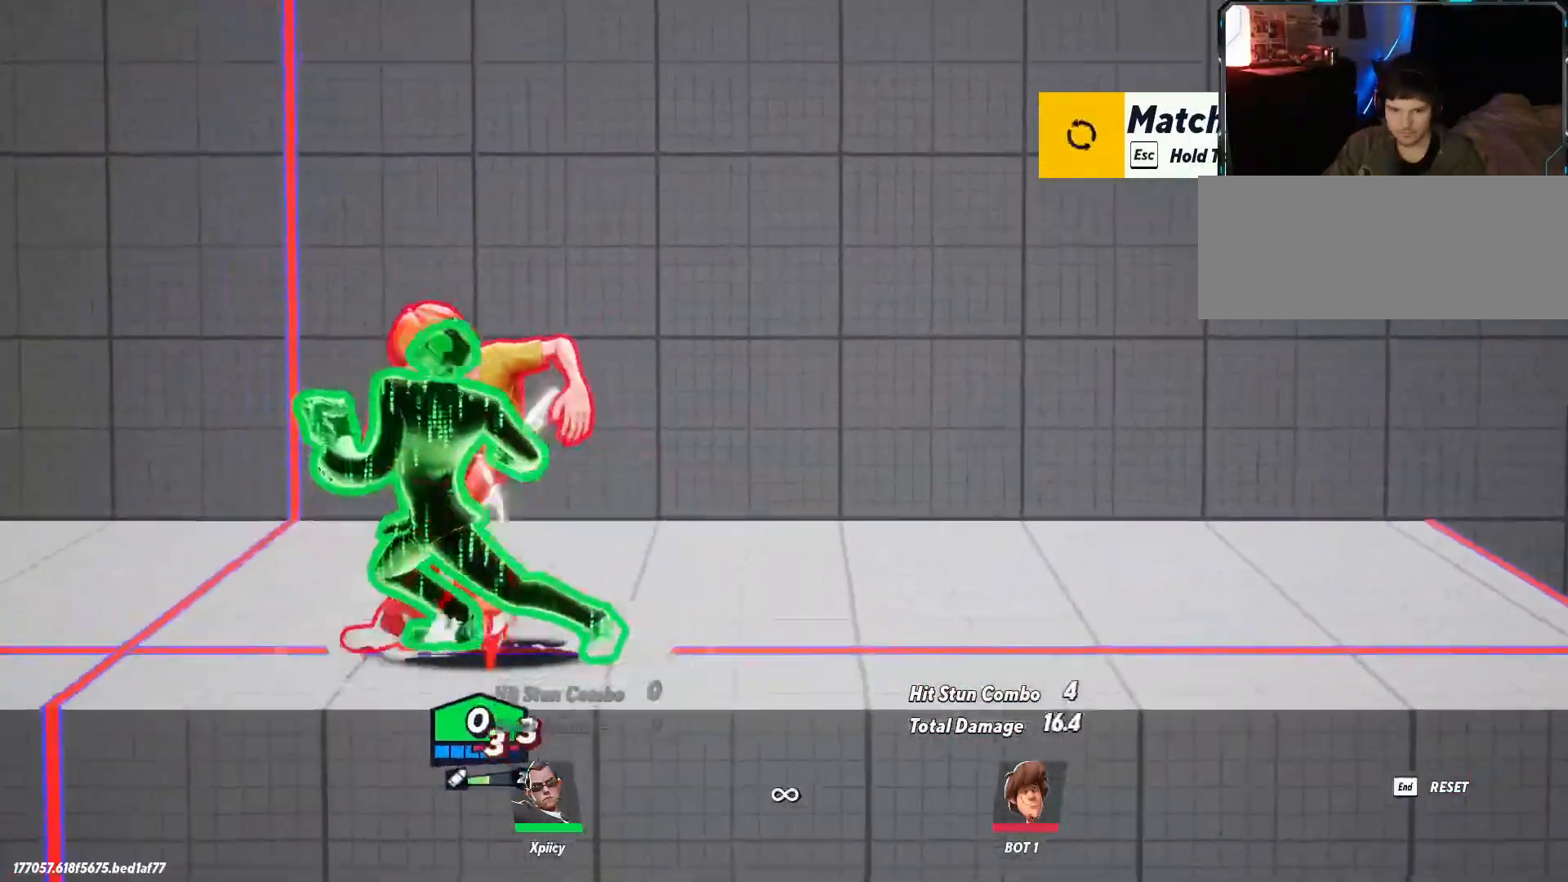
{"keys": ["d", "s"], "events": [[67, "space", "down"], [150, "p", "down"], [200, "space", "up"], [250, "a", "up"], [250, "p", "up"], [467, "d", "down"], [467, "s", "down"]]}
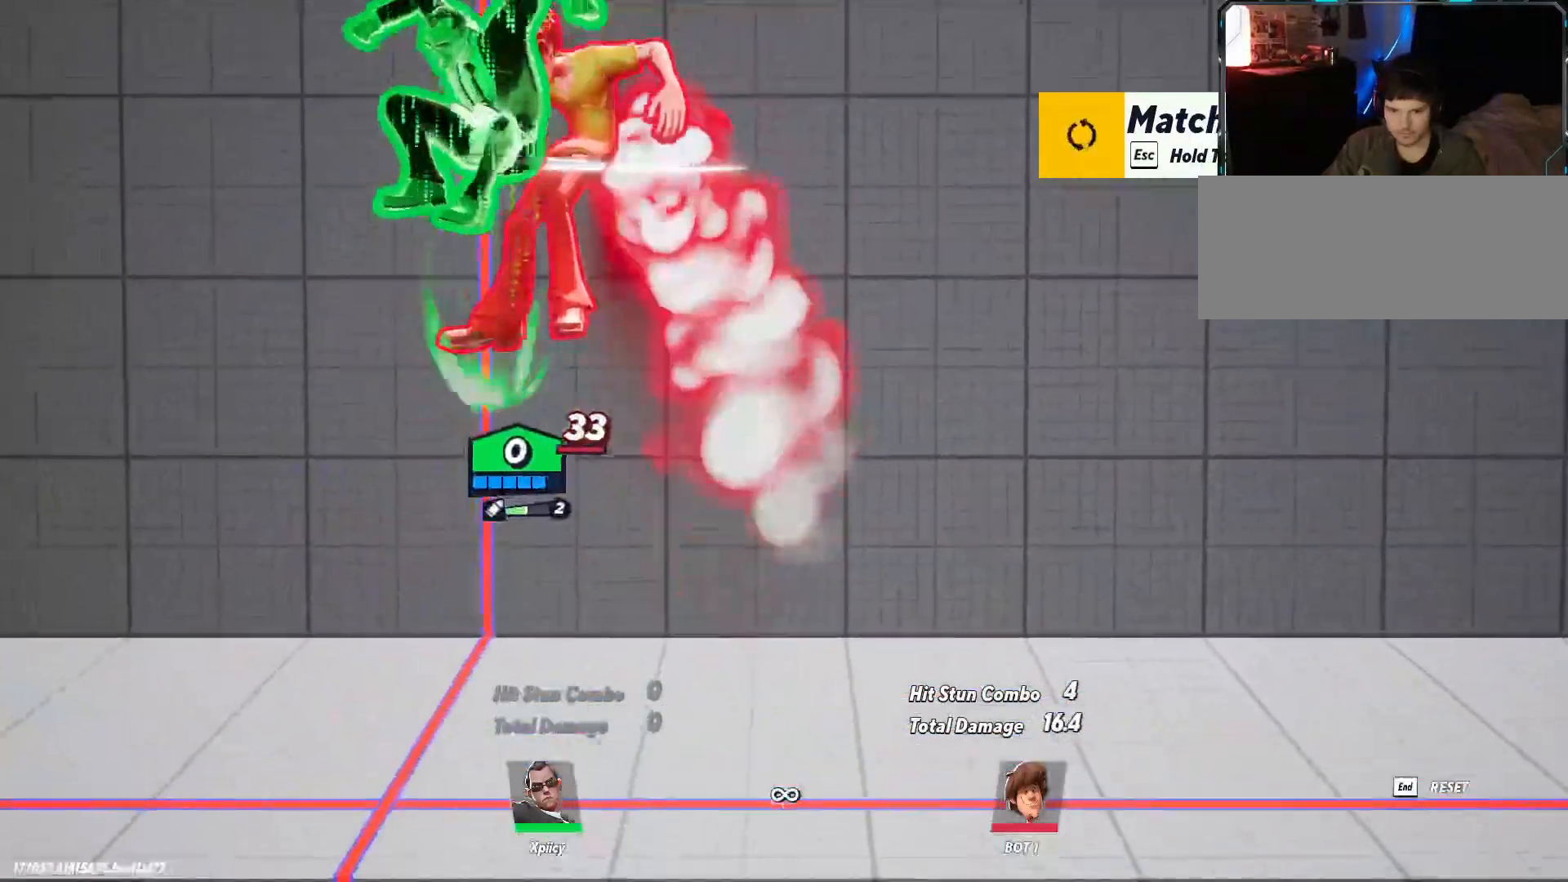
{"keys": ["a", "quote", "s"], "events": [[433, "a", "down"], [433, "d", "up"], [433, "quote", "down"]]}
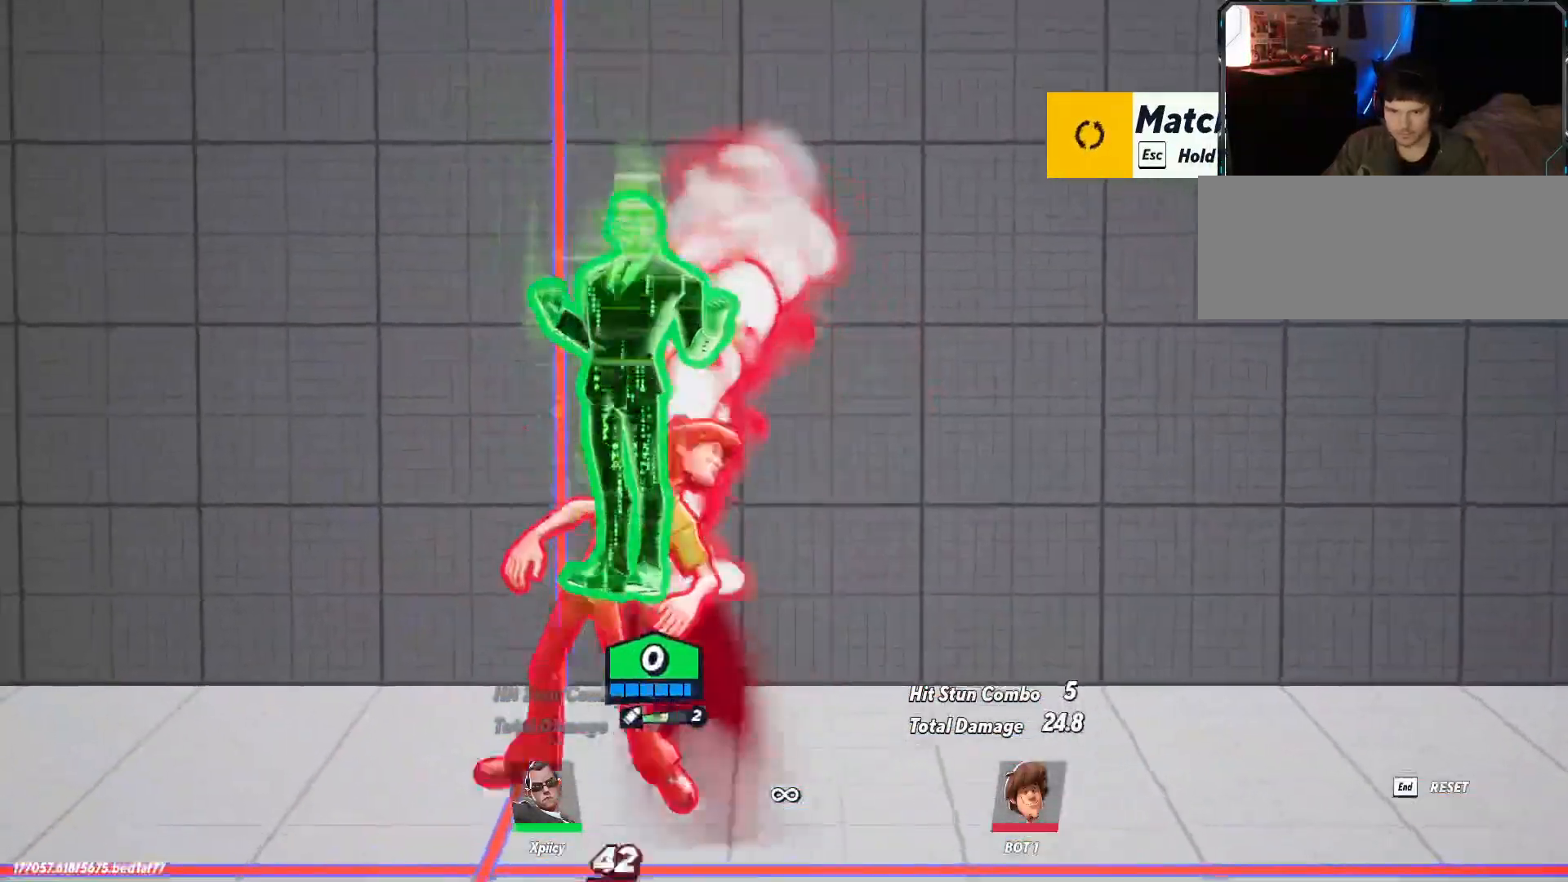
{"keys": ["d"], "events": [[167, "a", "up"], [217, "d", "down"], [217, "quote", "up"], [500, "s", "up"]]}
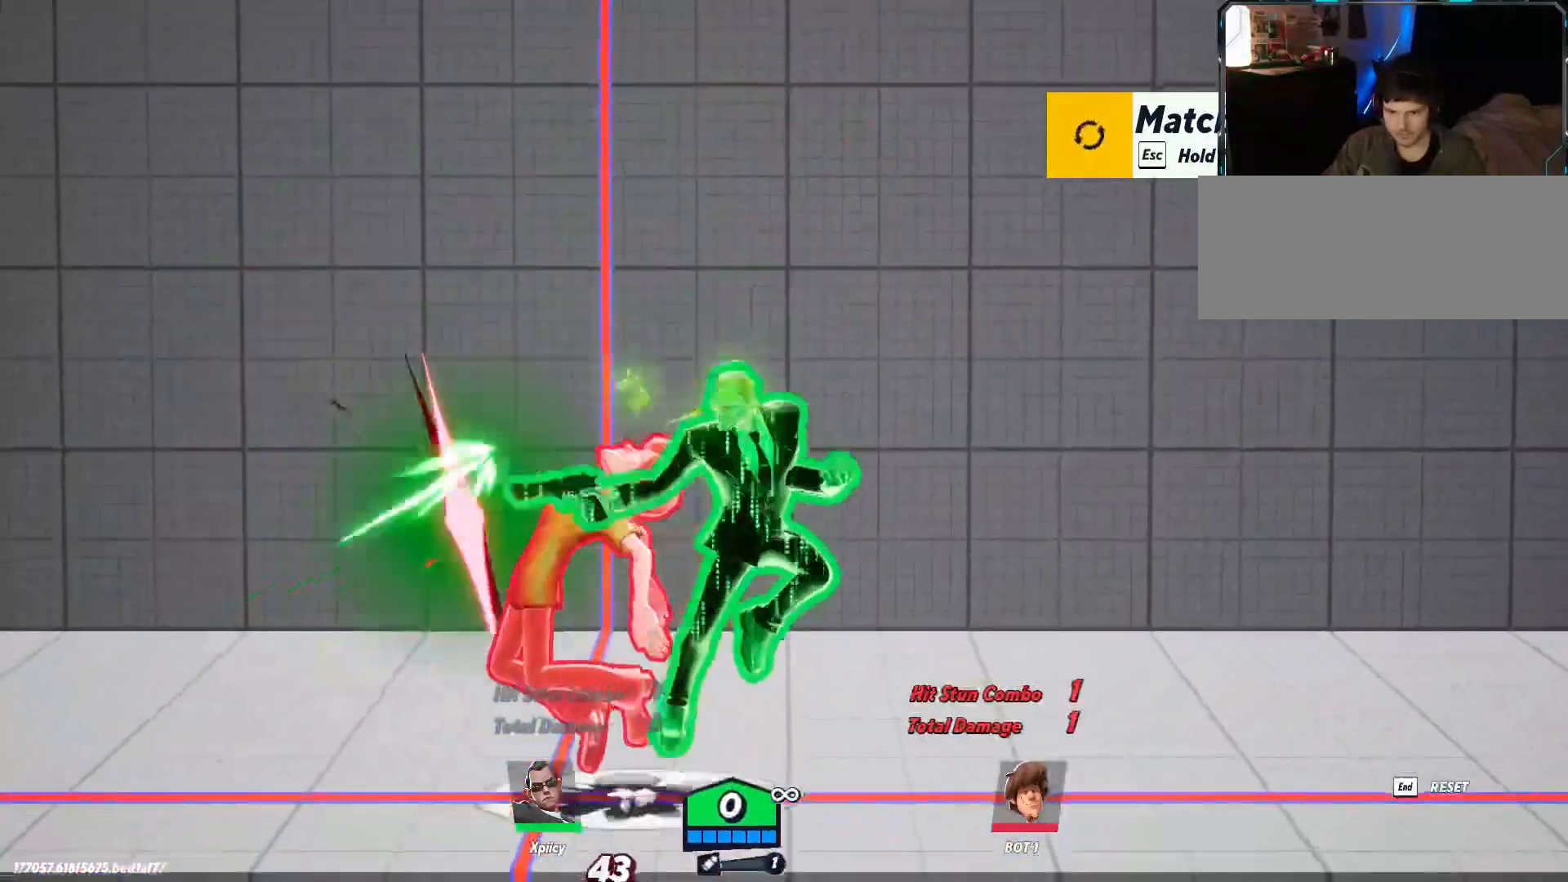
{"keys": ["a"], "events": [[83, "a", "down"], [83, "d", "up"], [267, "backslash", "down"], [450, "backslash", "up"]]}
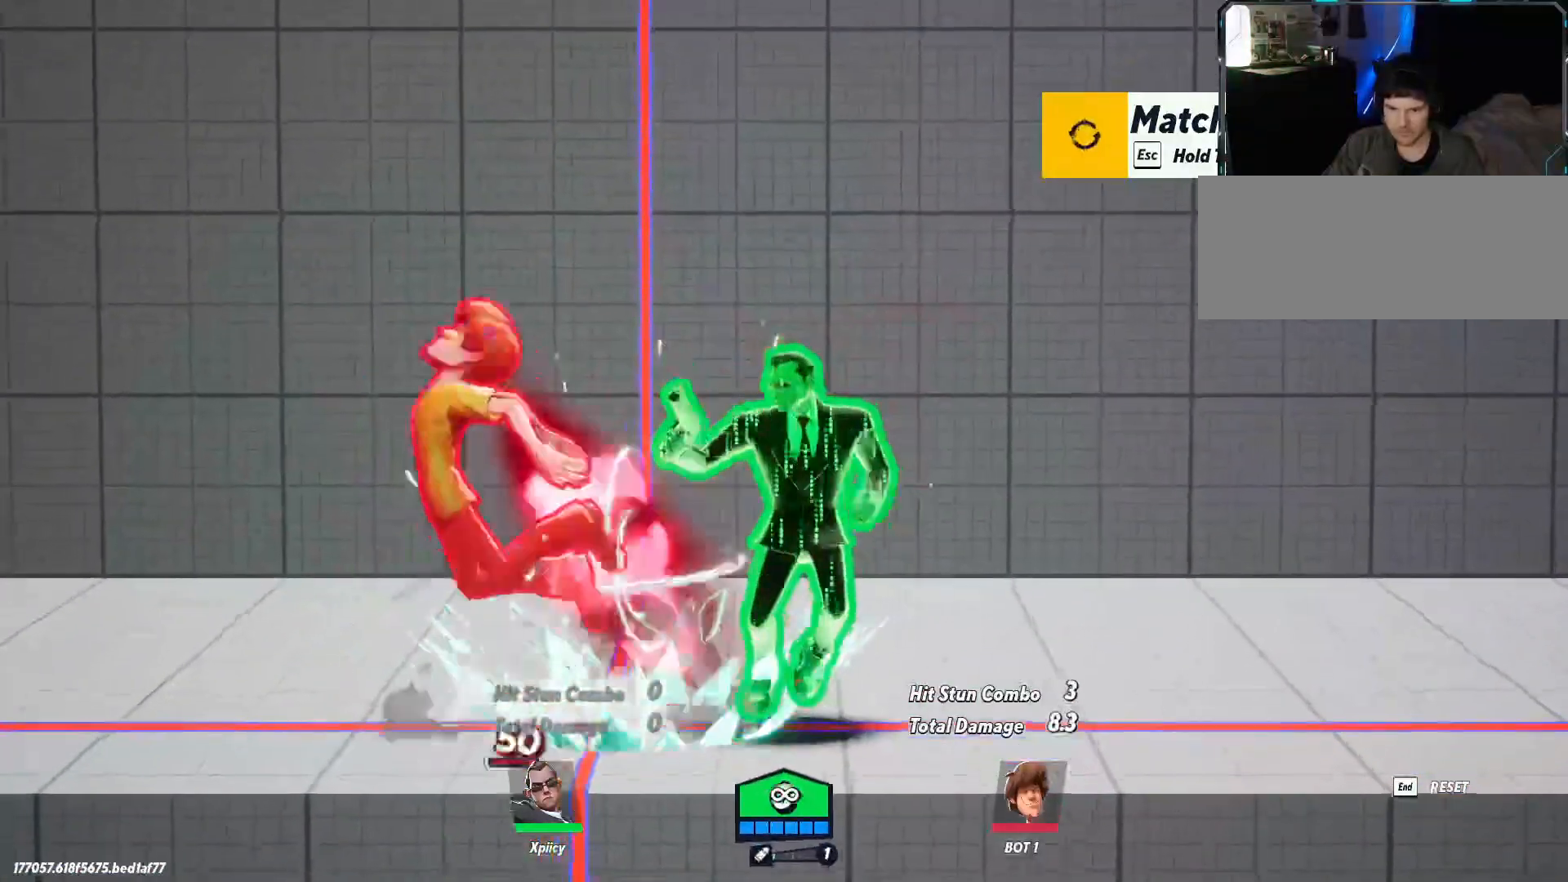
{"keys": ["a"], "events": [[83, "lbracket", "down"], [233, "lbracket", "up"], [367, "backspace", "down"], [467, "backspace", "up"]]}
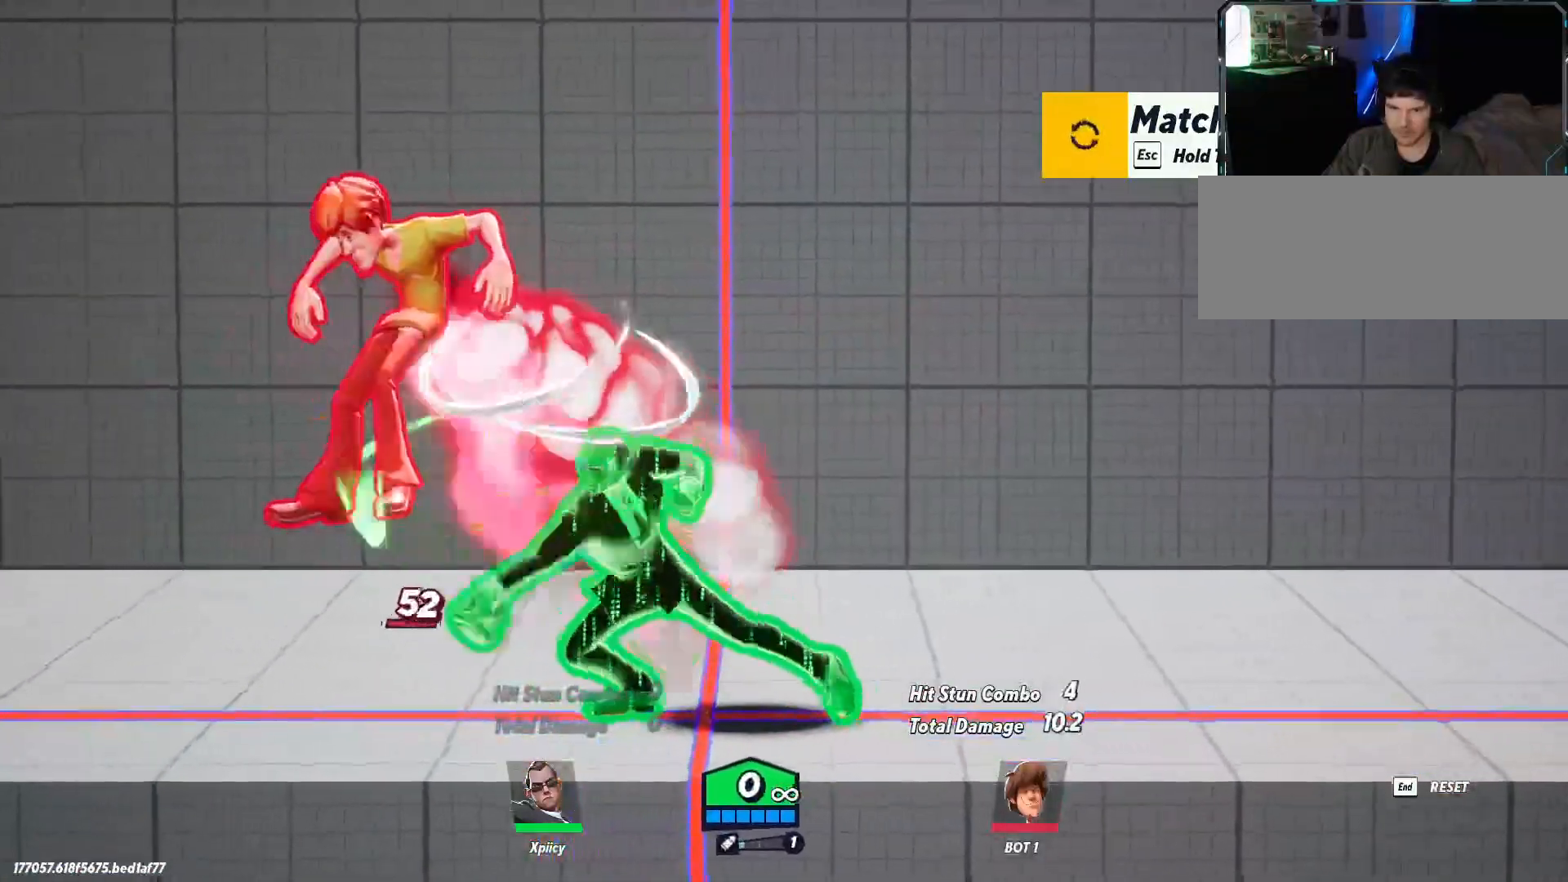
{"keys": ["a", "space"], "events": [[433, "space", "down"]]}
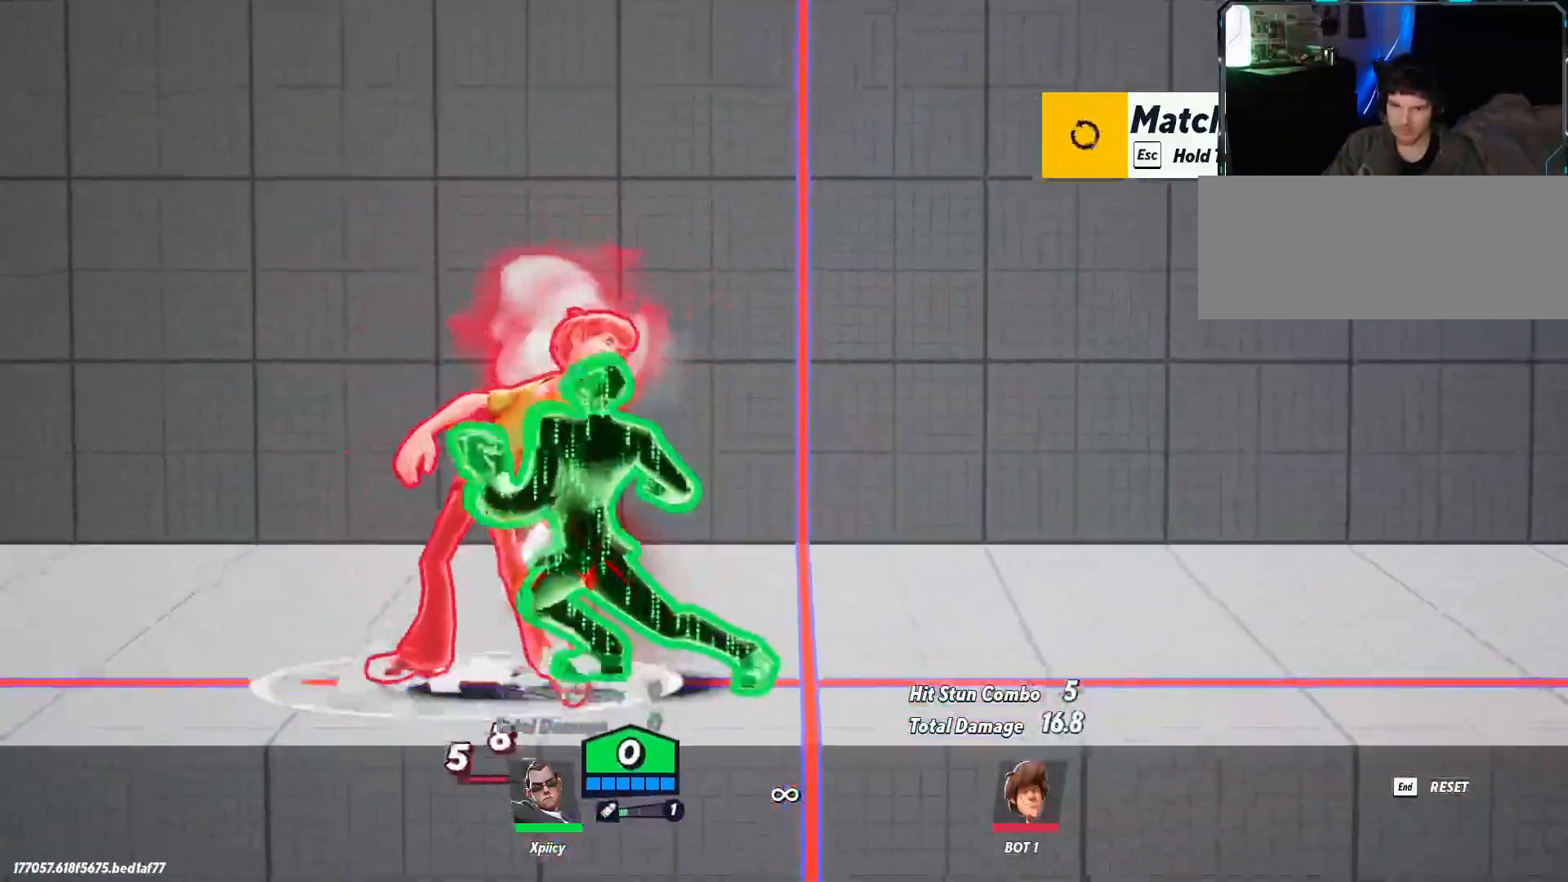
{"keys": [], "events": [[17, "space", "up"], [67, "space", "down"], [300, "p", "down"], [300, "space", "up"], [383, "p", "up"], [483, "a", "up"]]}
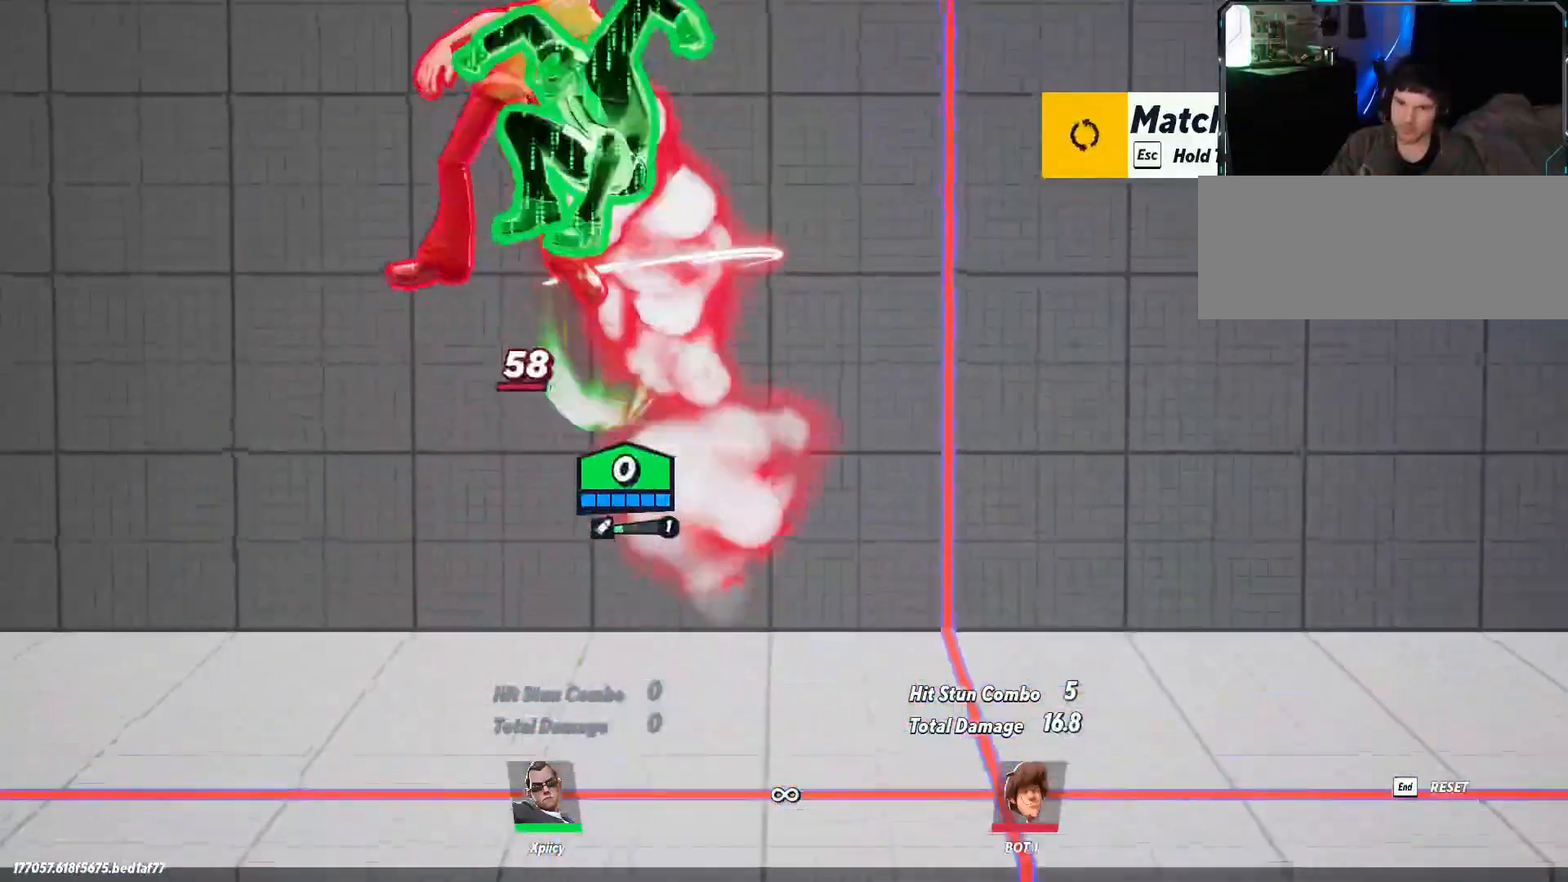
{"keys": ["d", "s"], "events": [[33, "d", "down"], [167, "s", "down"]]}
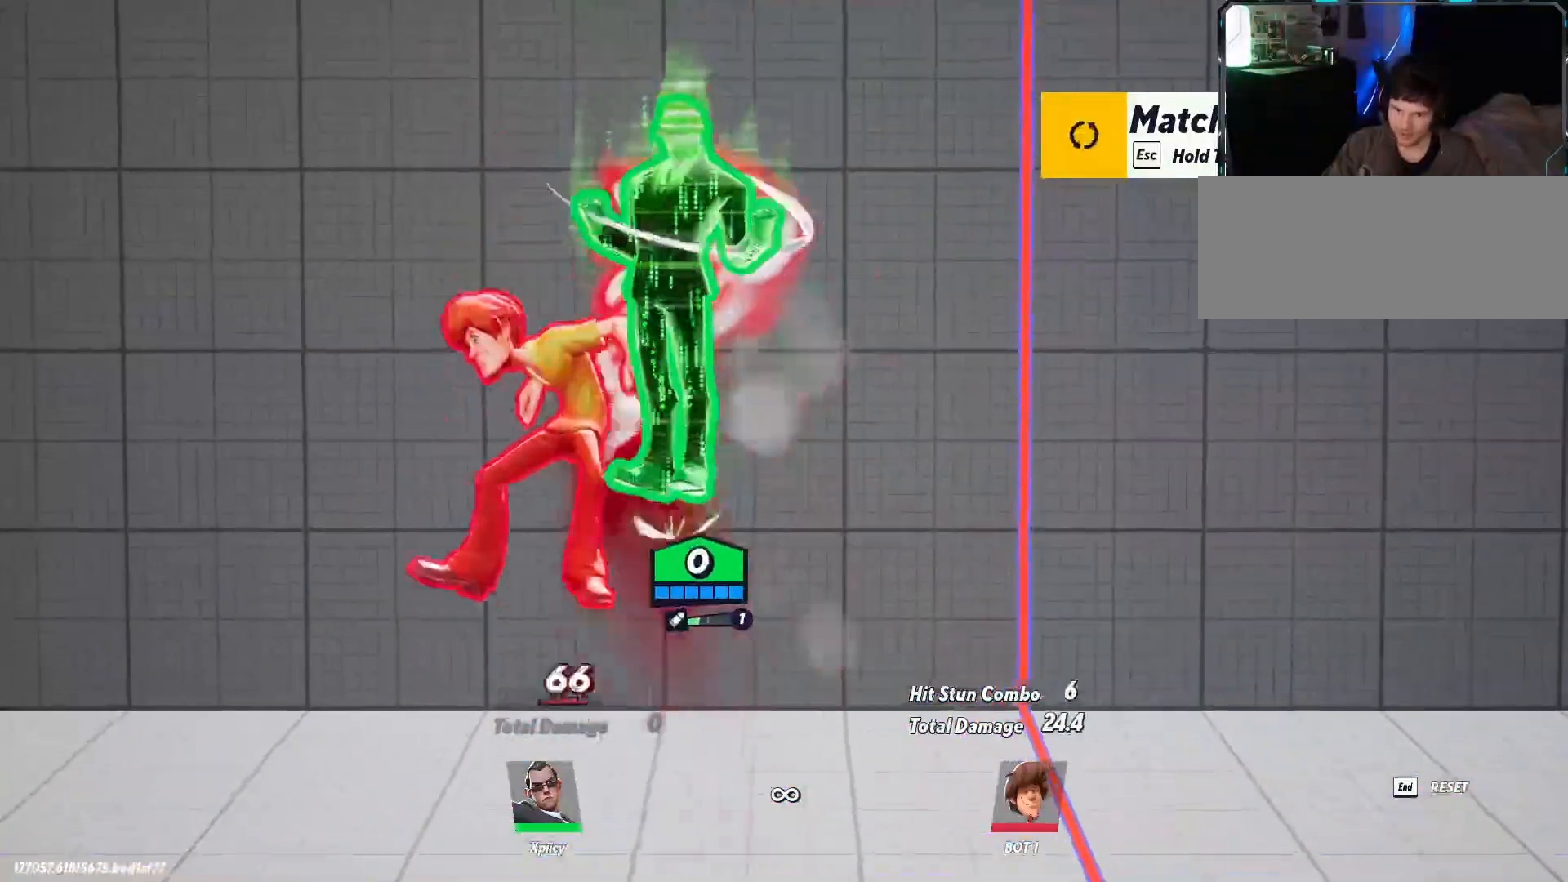
{"keys": ["a", "s"], "events": [[217, "quote", "down"], [267, "a", "down"], [317, "d", "up"], [450, "quote", "up"]]}
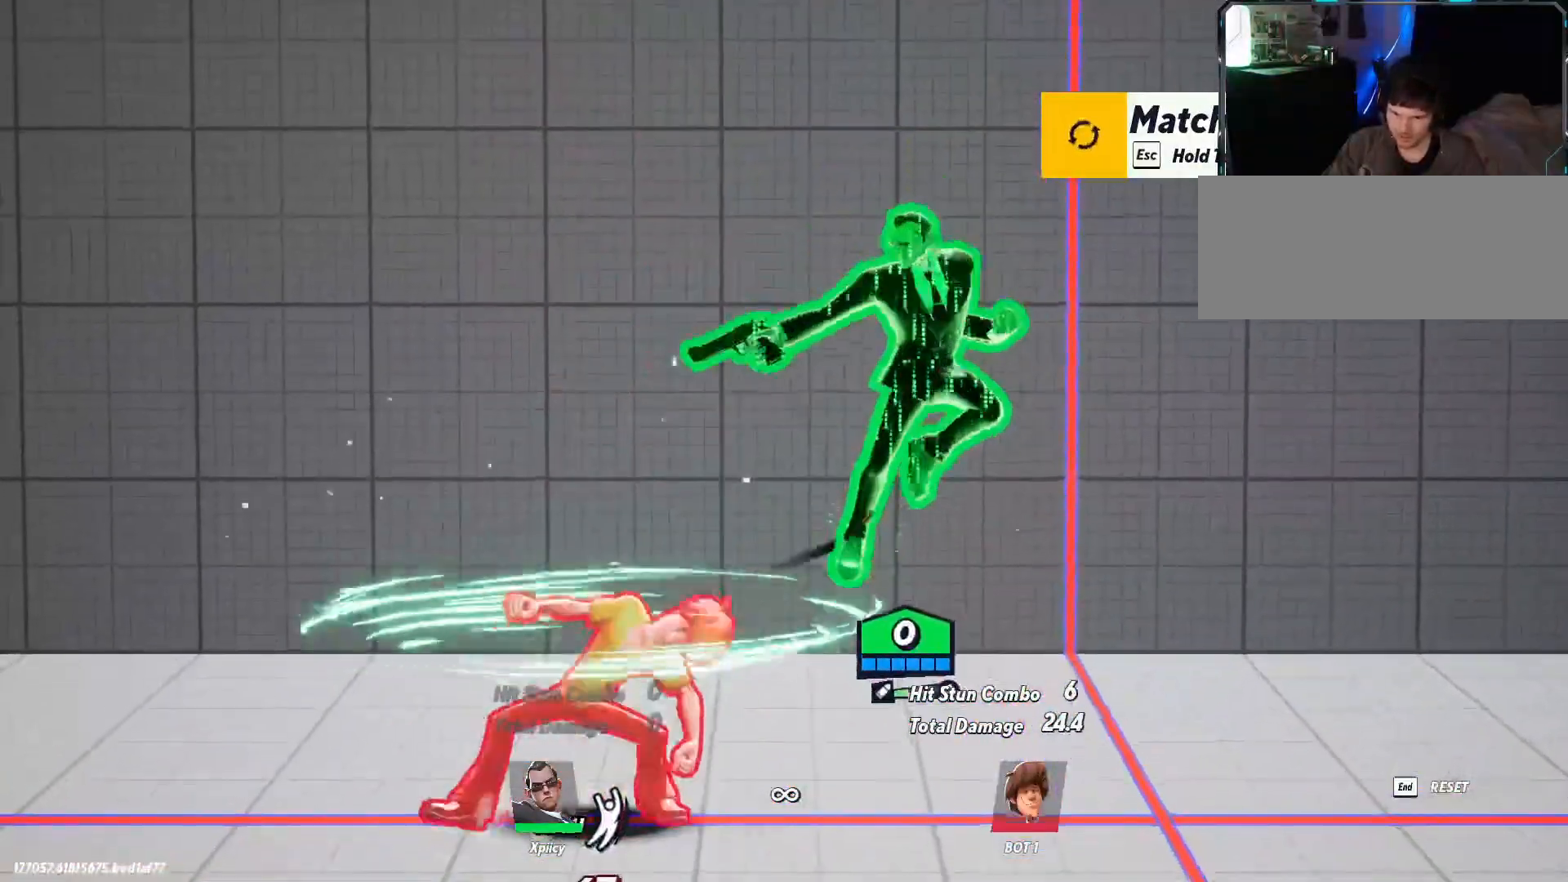
{"keys": ["a", "backslash"], "events": [[100, "s", "up"], [417, "backslash", "down"]]}
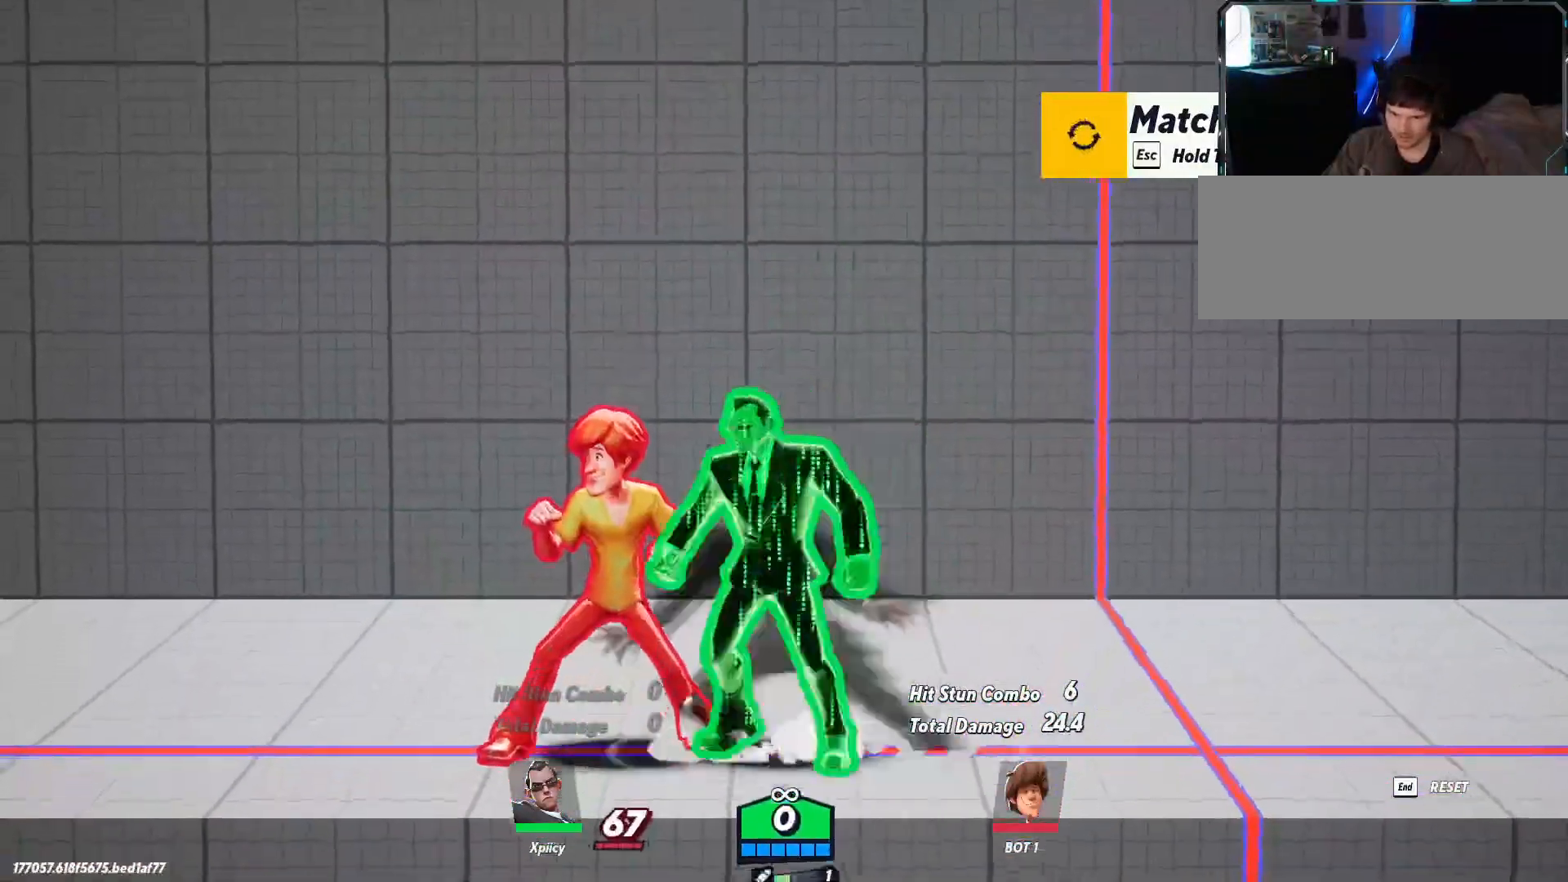
{"keys": ["d"], "events": [[67, "backslash", "up"], [150, "a", "up"], [200, "d", "down"], [283, "lbracket", "down"], [433, "lbracket", "up"]]}
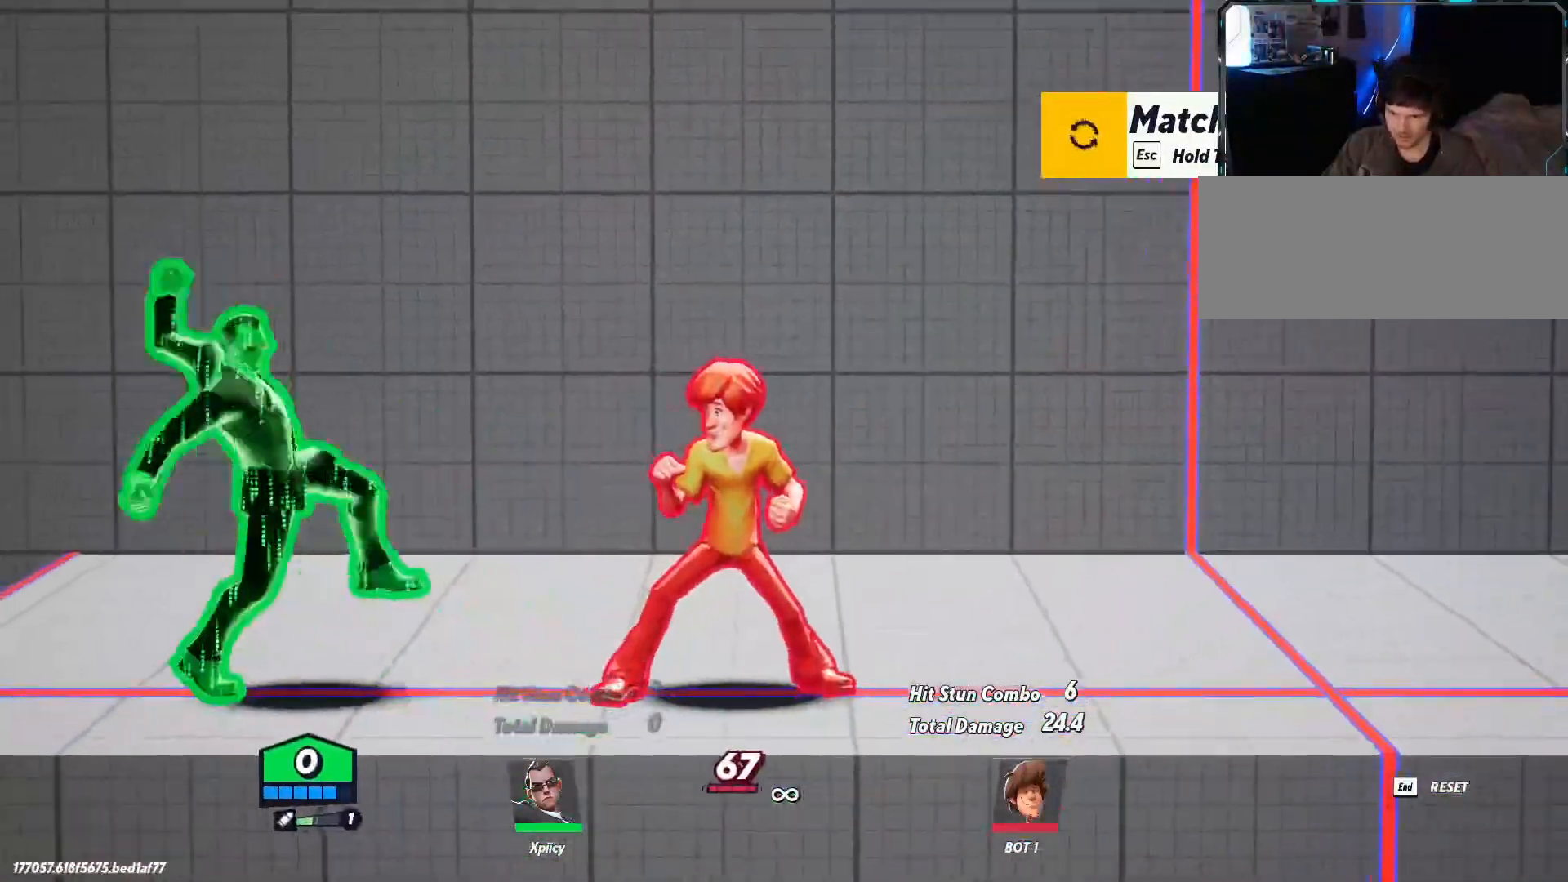
{"keys": ["d"], "events": [[117, "backspace", "down"], [250, "backspace", "up"]]}
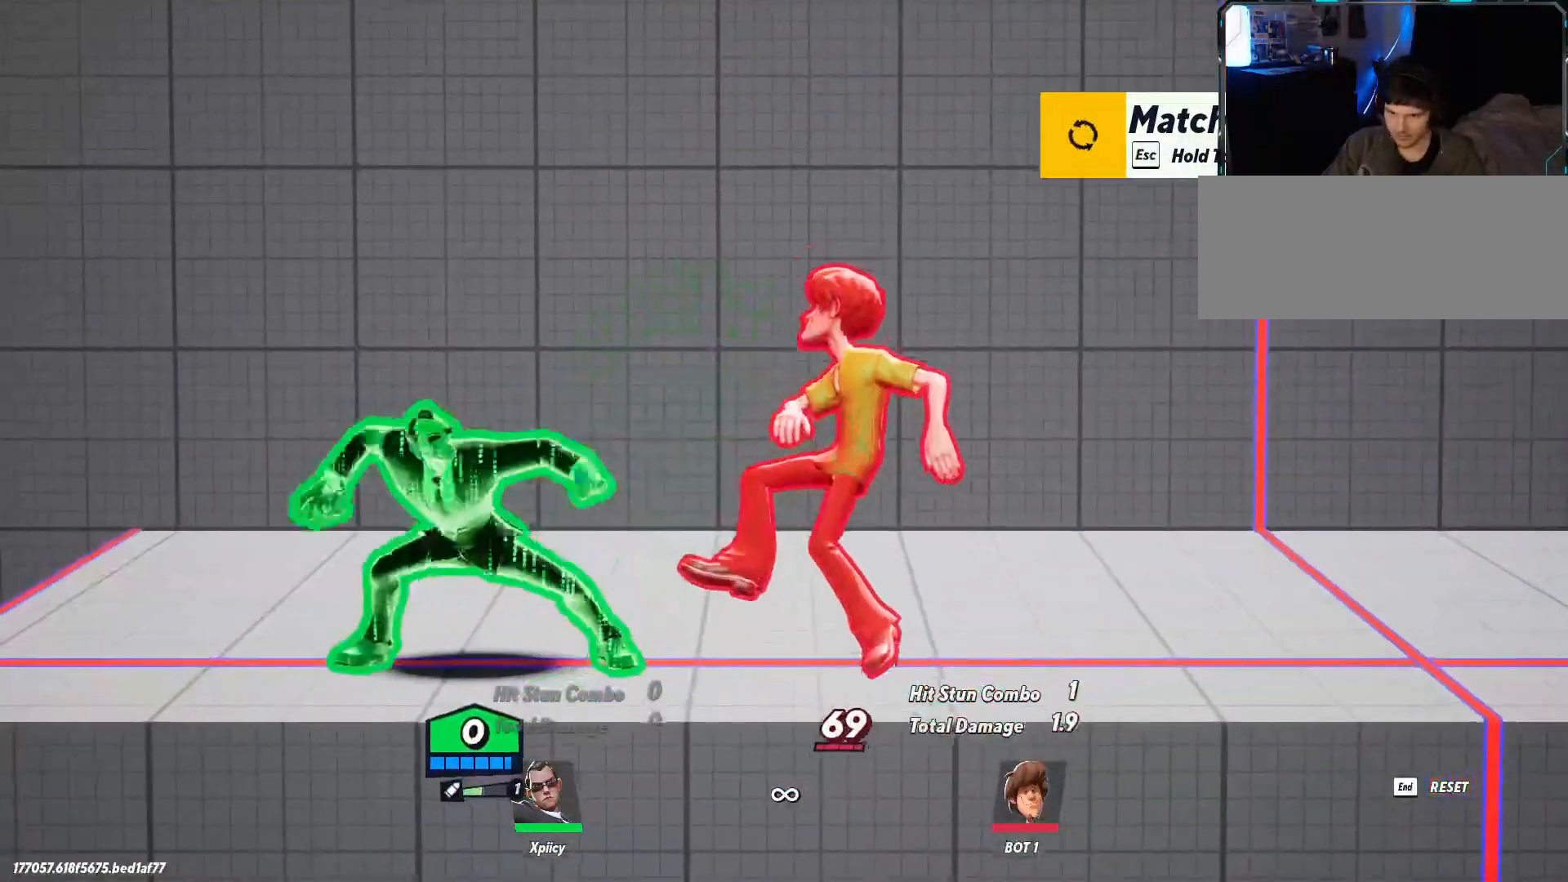
{"keys": ["d", "space"], "events": [[350, "backslash", "down"], [400, "space", "down"], [450, "backslash", "up"]]}
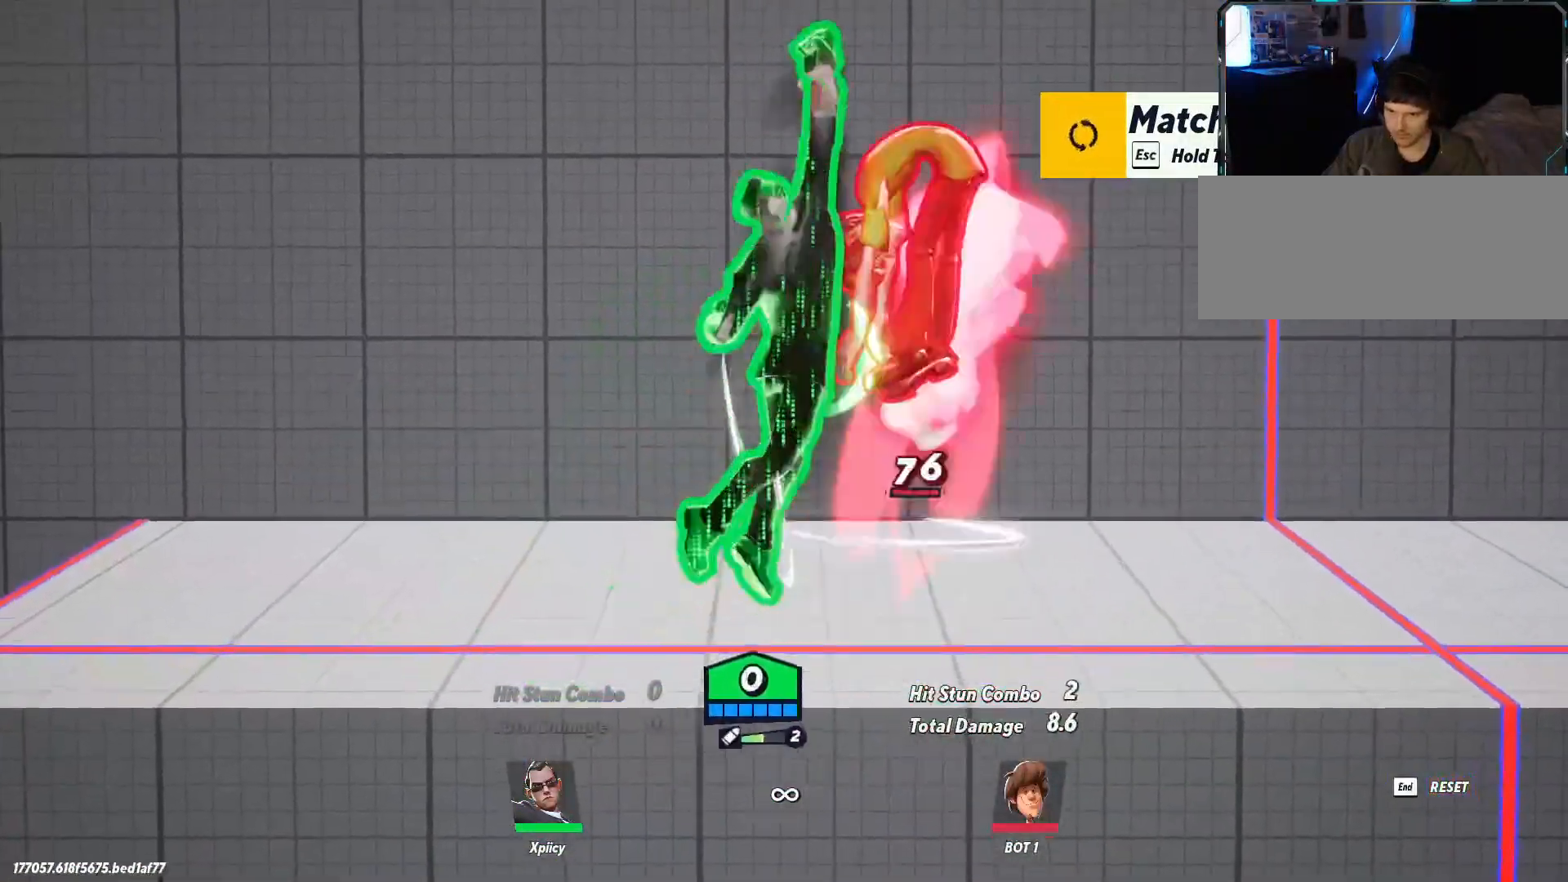
{"keys": ["w"], "events": [[83, "space", "up"], [133, "w", "down"], [183, "backspace", "down"], [283, "backspace", "up"], [367, "d", "up"]]}
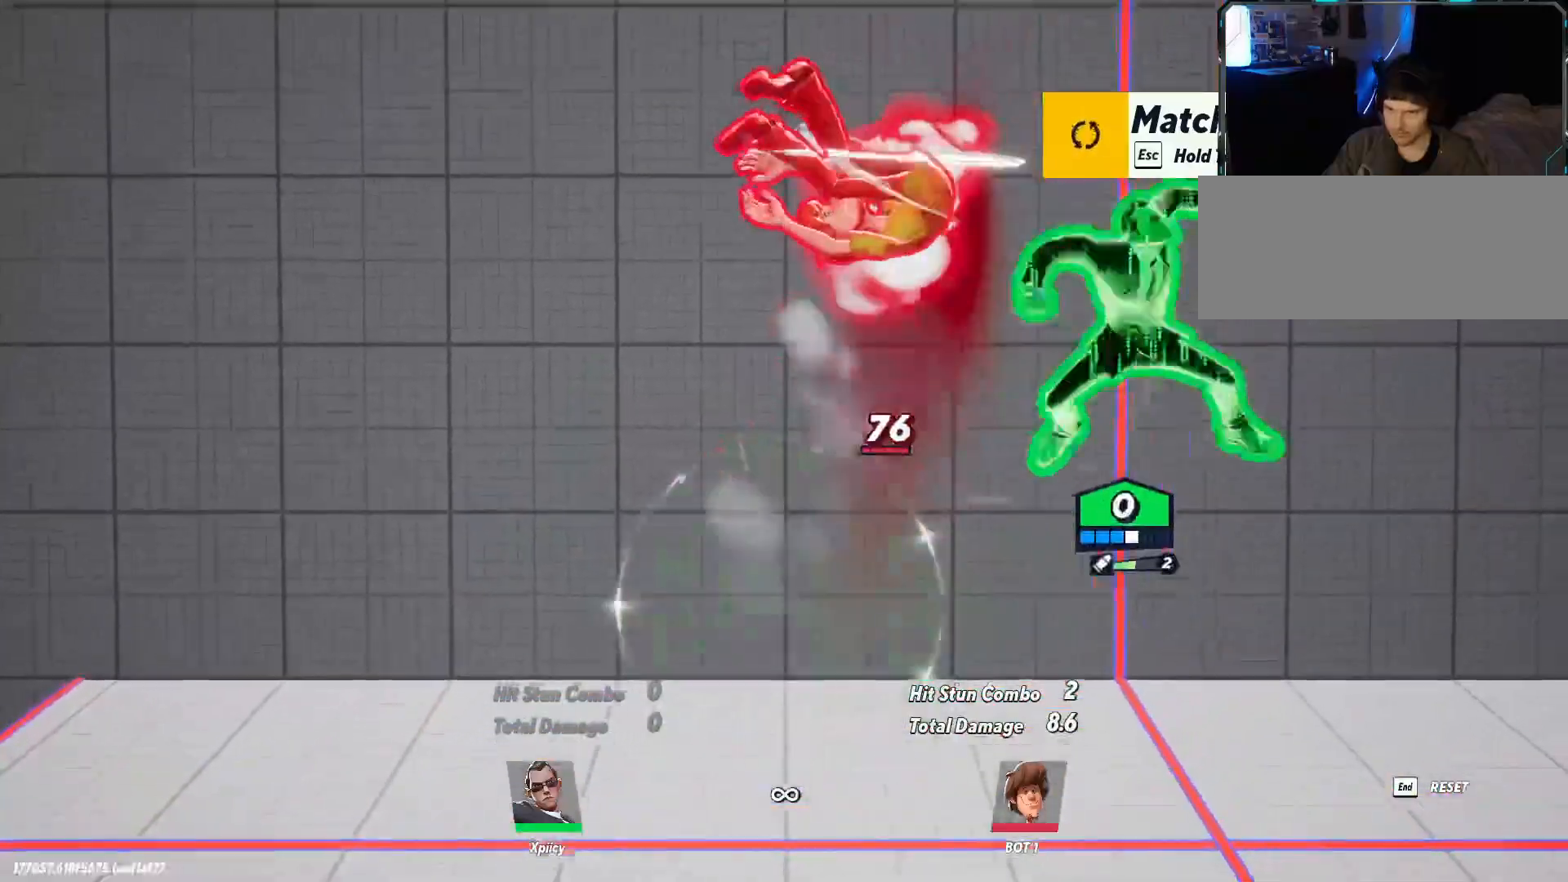
{"keys": ["a", "s"], "events": [[50, "a", "down"], [100, "w", "up"], [433, "s", "down"]]}